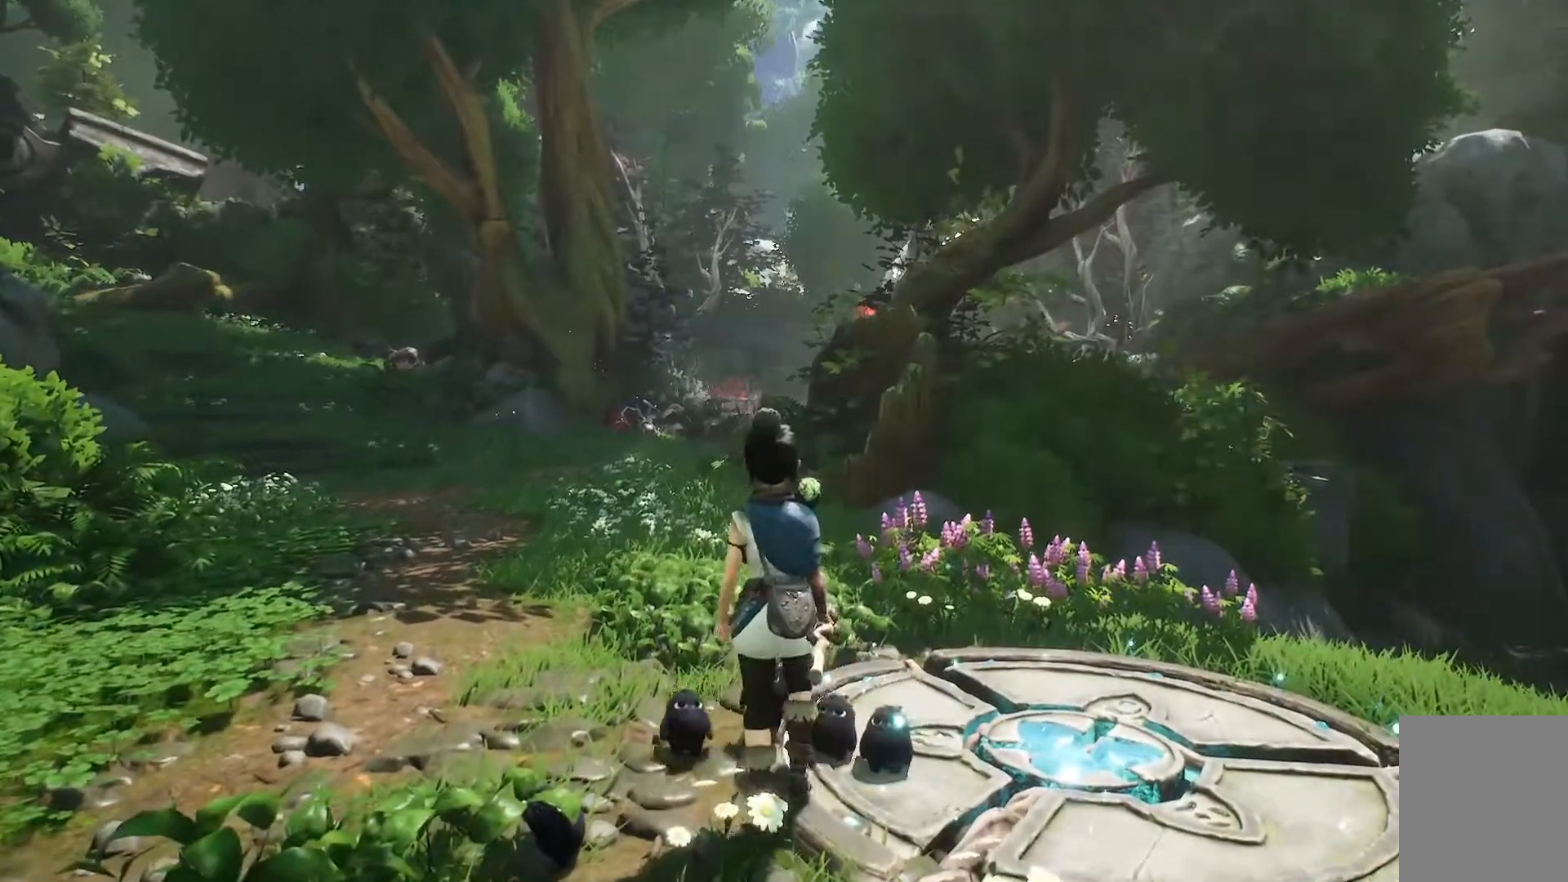
Gameplay with a controller (Xbox layout); each line is a JSON object with the inputs held at the frame after it. "events" lists button and stick changes between this image and that frame as [ms after this image, input, new state], when the widget could be followed in between.
{"buttons": [], "left_stick": "center", "right_stick": "center", "events": [[100, "DPAD_RIGHT", "up"]]}
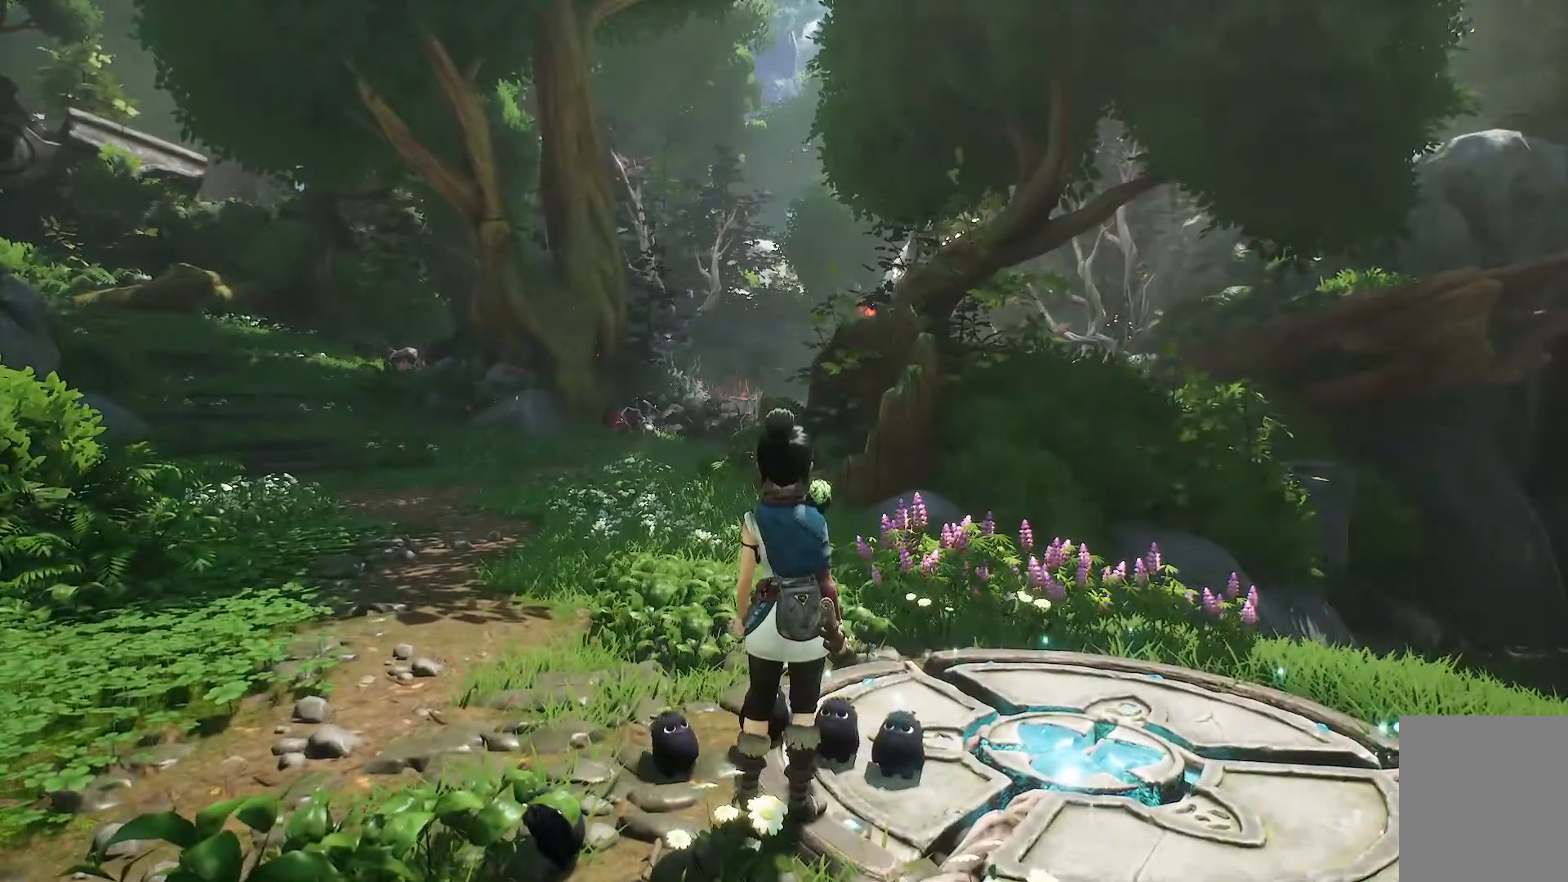
{"buttons": [], "left_stick": "center", "right_stick": "center", "events": [[167, "DPAD_RIGHT", "down"], [350, "DPAD_RIGHT", "up"]]}
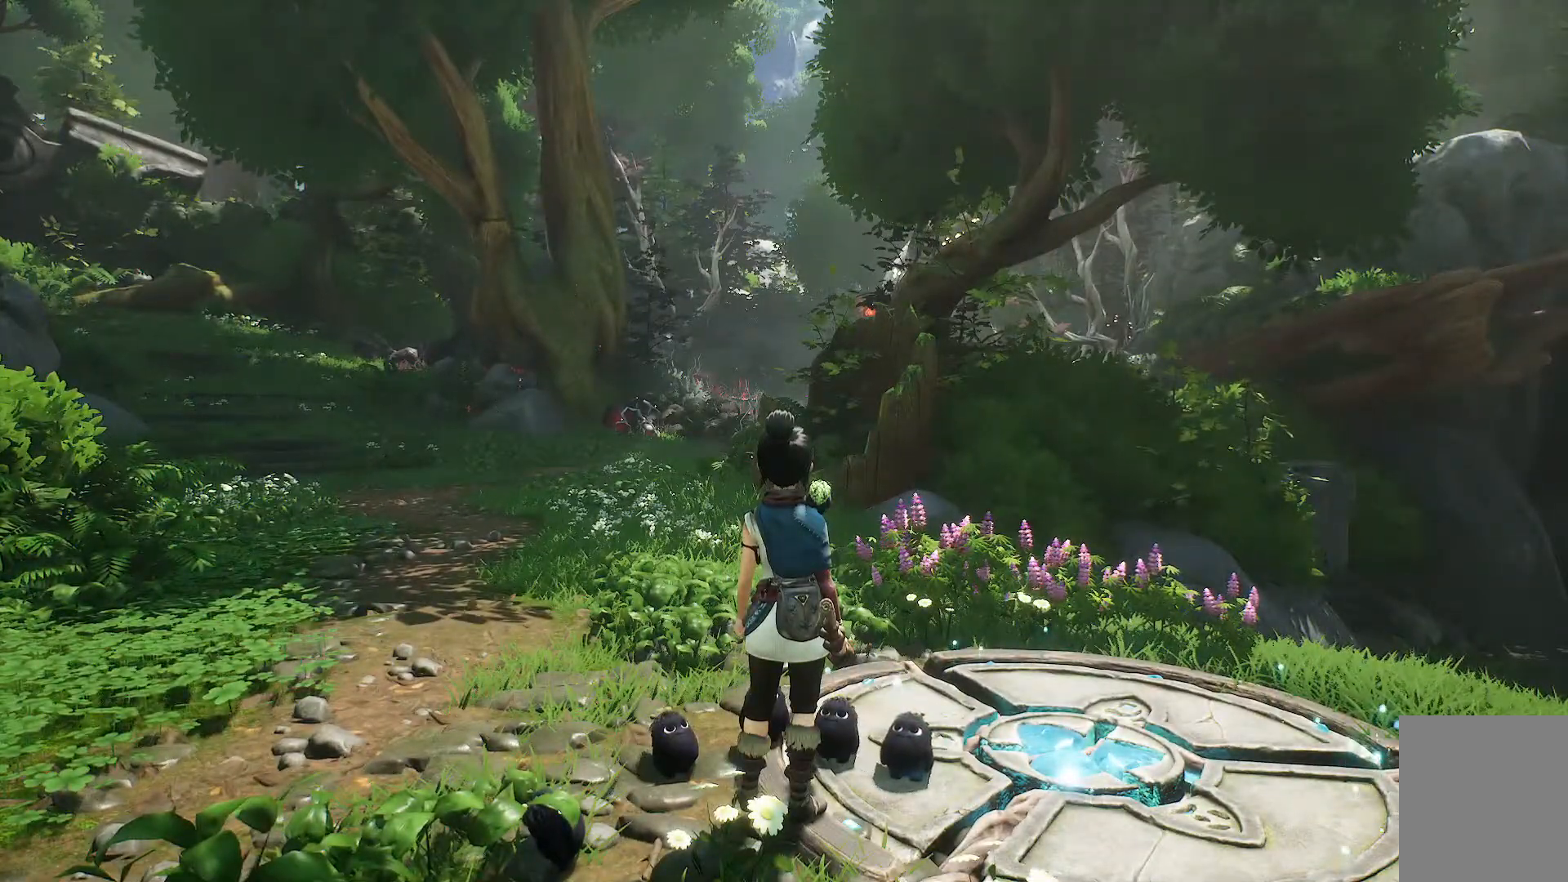
{"buttons": [], "left_stick": "center", "right_stick": "center", "events": [[200, "DPAD_LEFT", "down"], [351, "DPAD_LEFT", "up"]]}
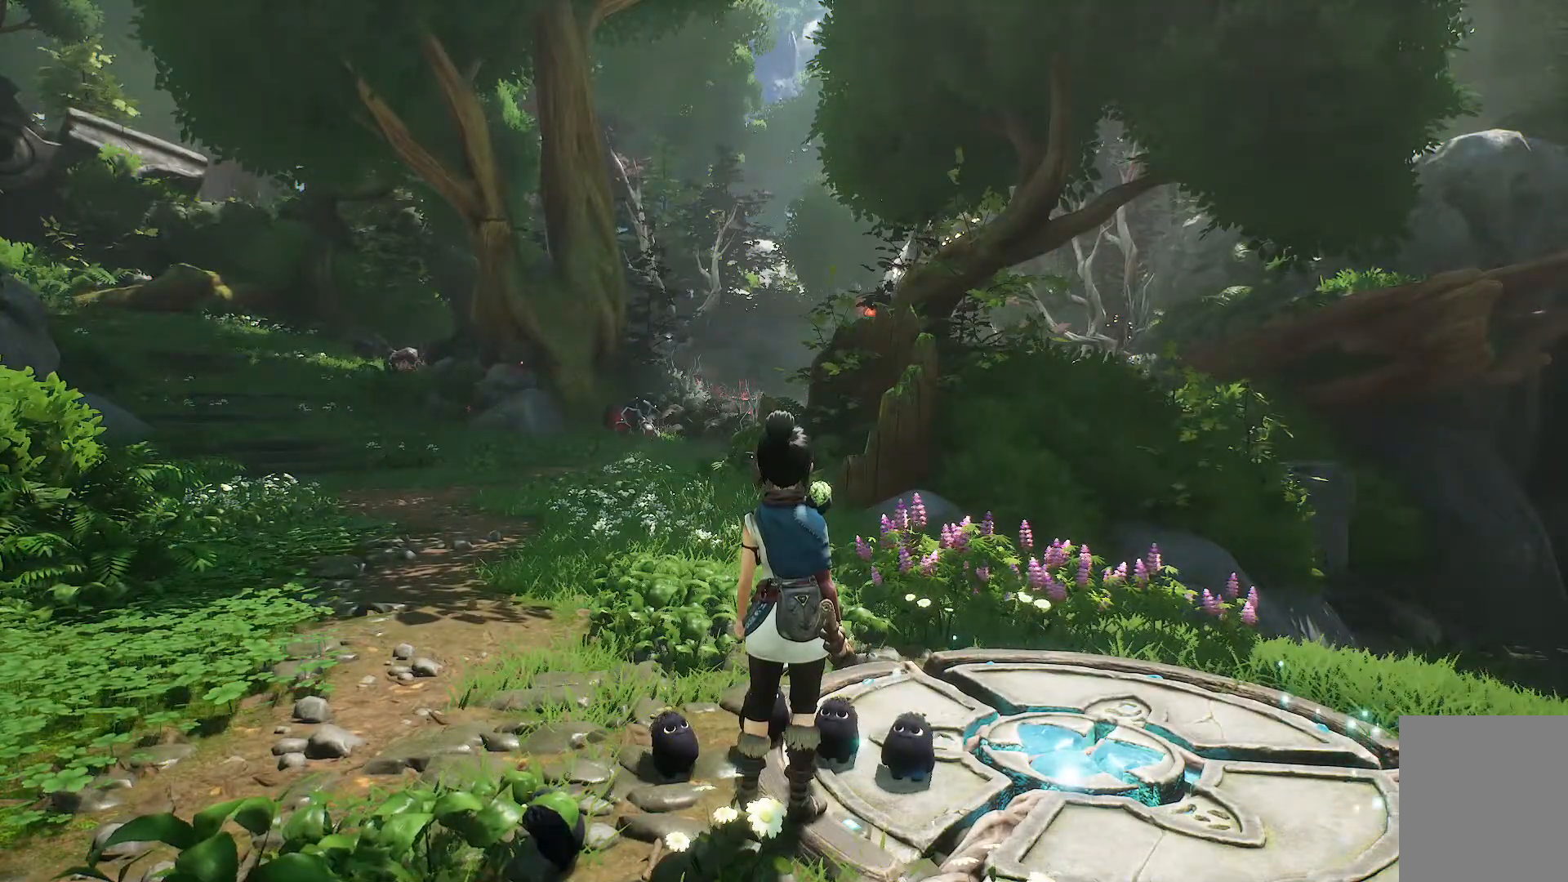
{"buttons": [], "left_stick": "center", "right_stick": "center", "events": []}
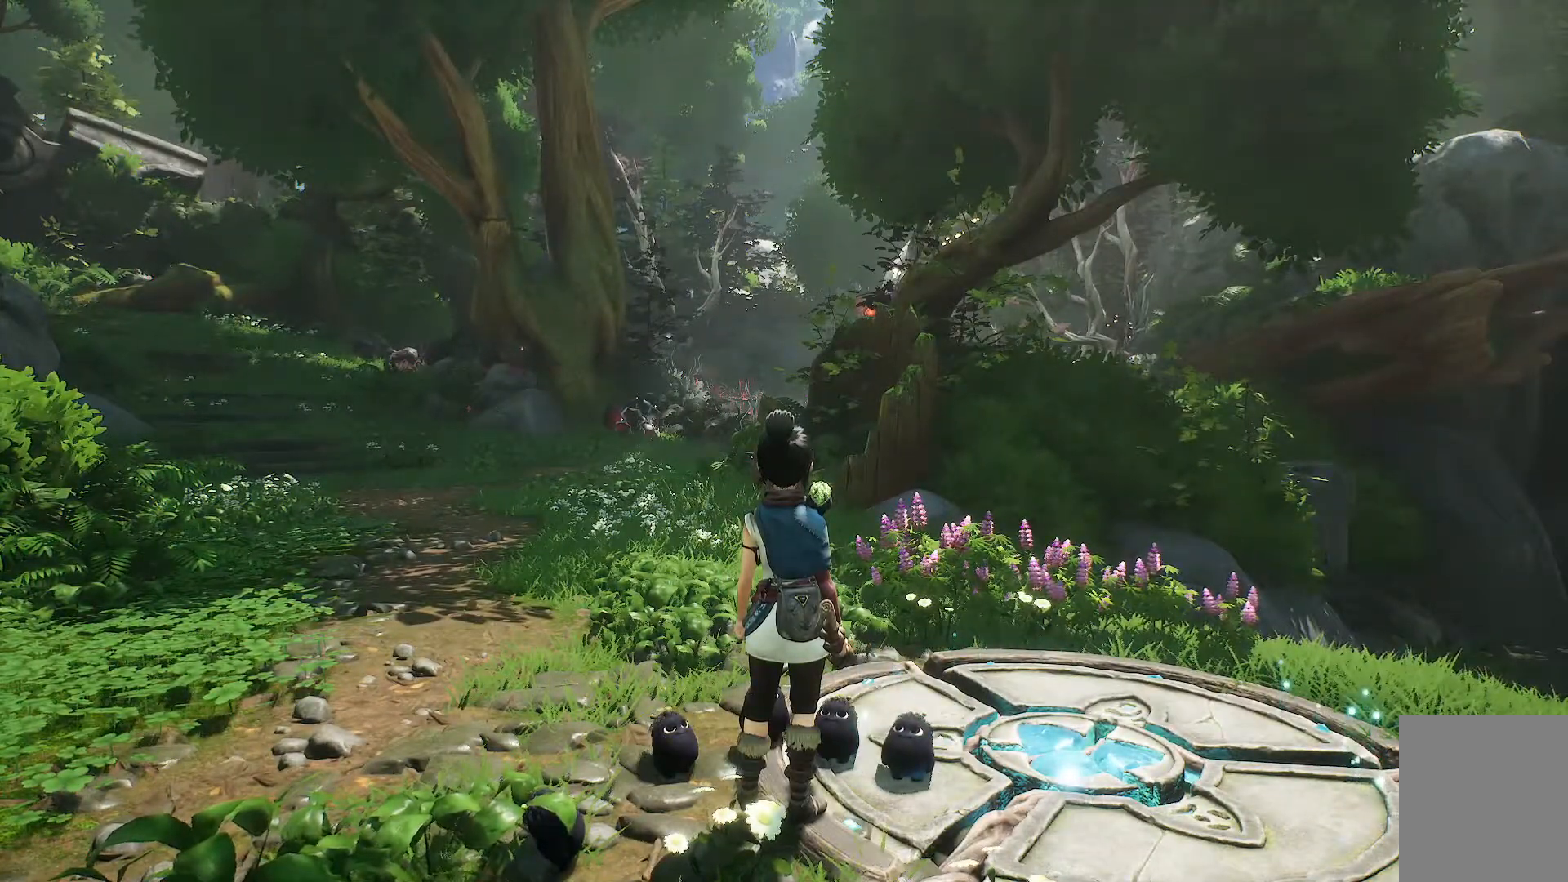
{"buttons": [], "left_stick": "center", "right_stick": "center", "events": [[117, "DPAD_RIGHT", "down"], [351, "DPAD_RIGHT", "up"]]}
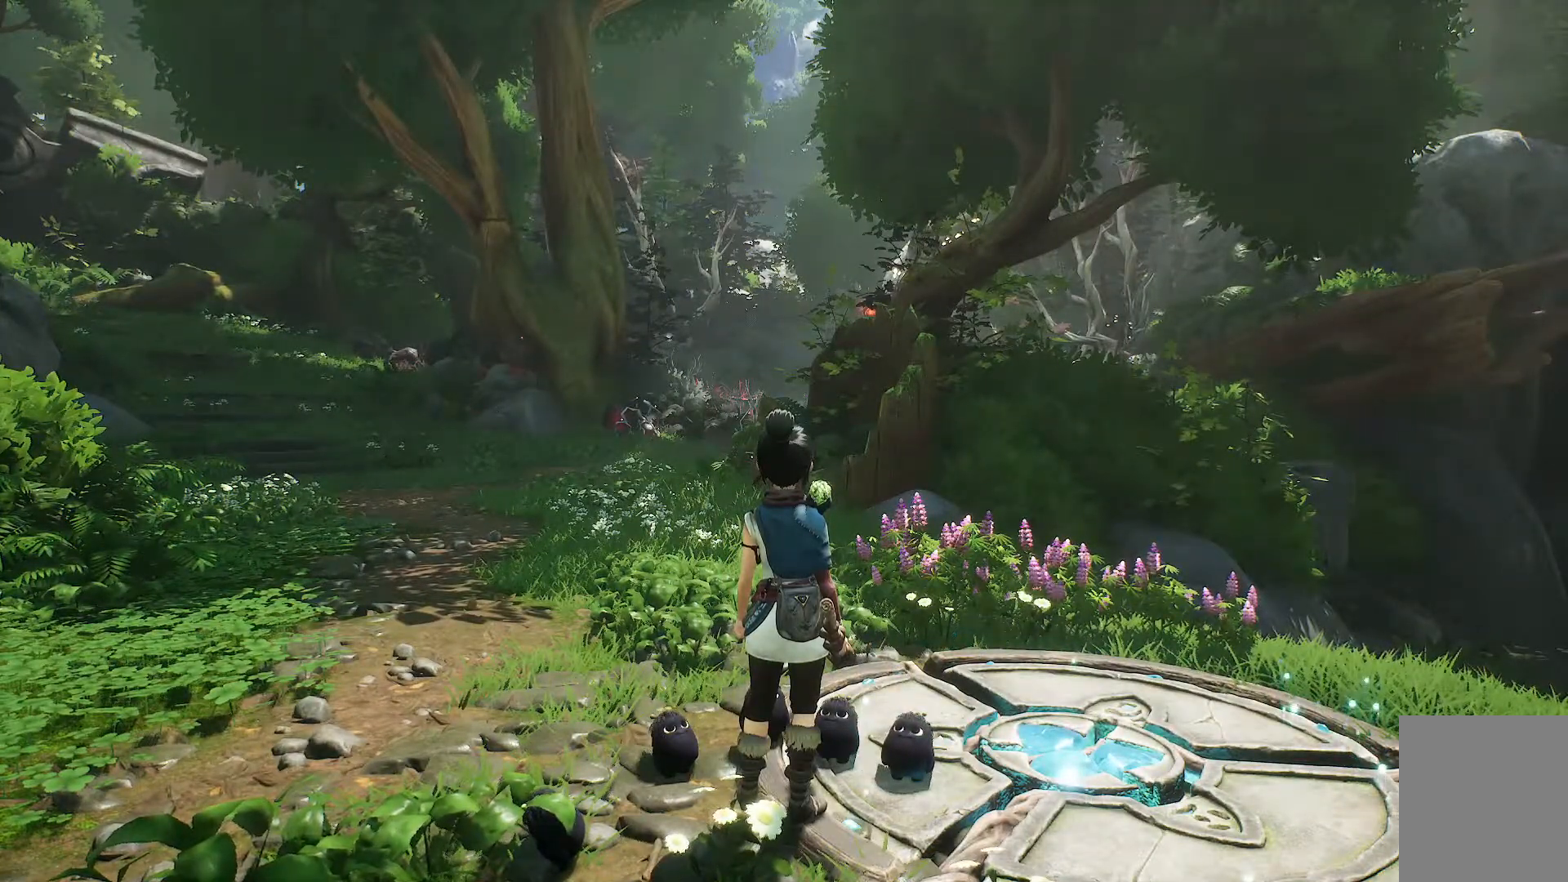
{"buttons": [], "left_stick": "center", "right_stick": "center", "events": [[50, "DPAD_RIGHT", "down"], [233, "DPAD_RIGHT", "up"], [350, "DPAD_RIGHT", "down"], [500, "DPAD_RIGHT", "up"]]}
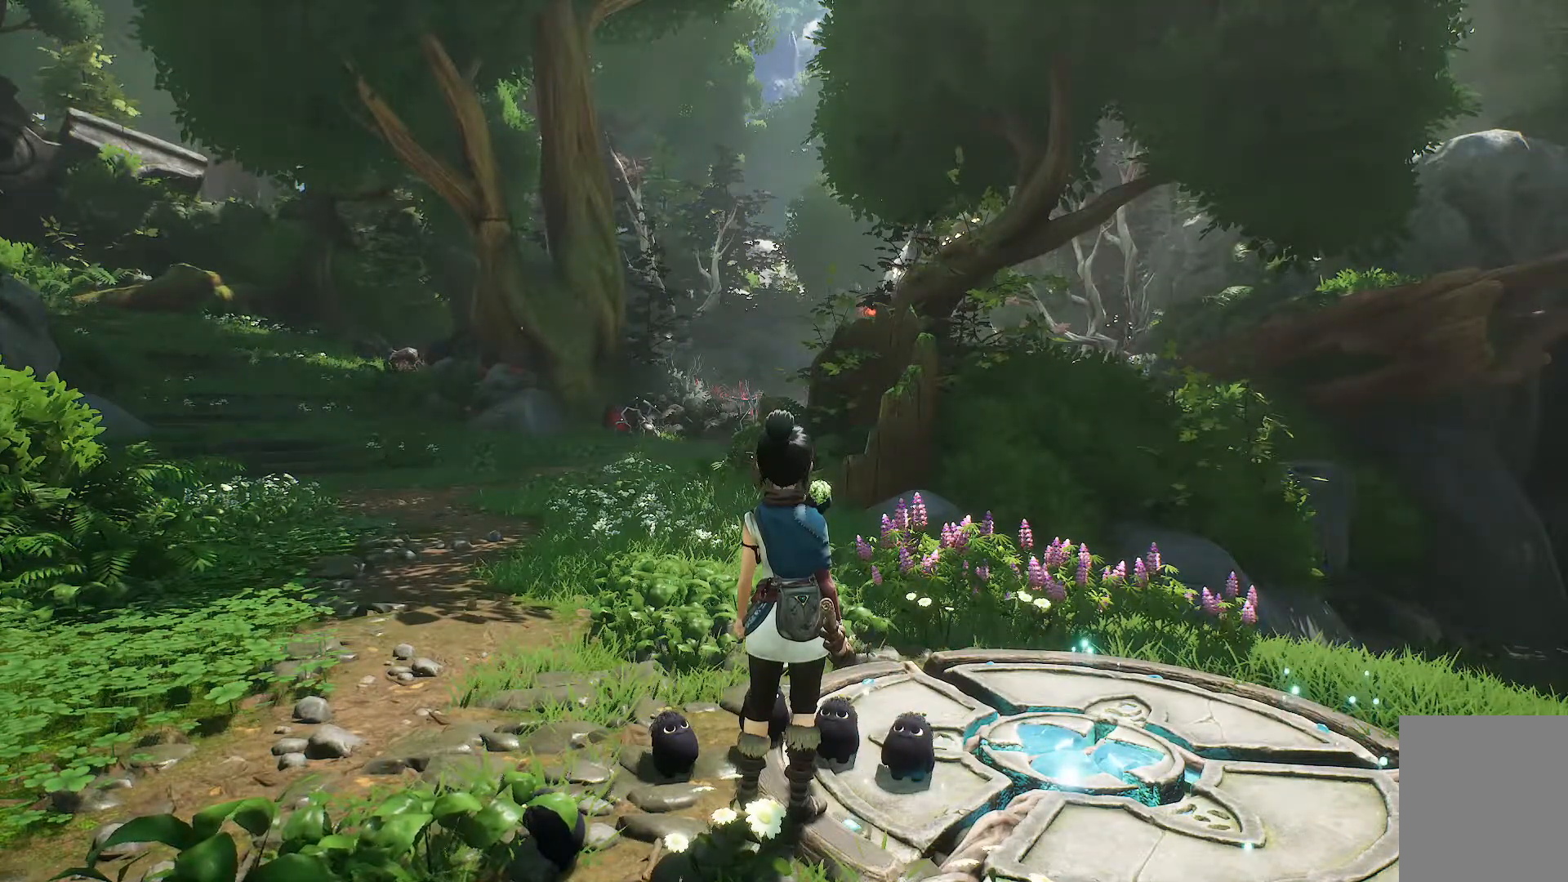
{"buttons": [], "left_stick": "center", "right_stick": "center", "events": [[167, "DPAD_DOWN", "down"], [434, "DPAD_DOWN", "up"]]}
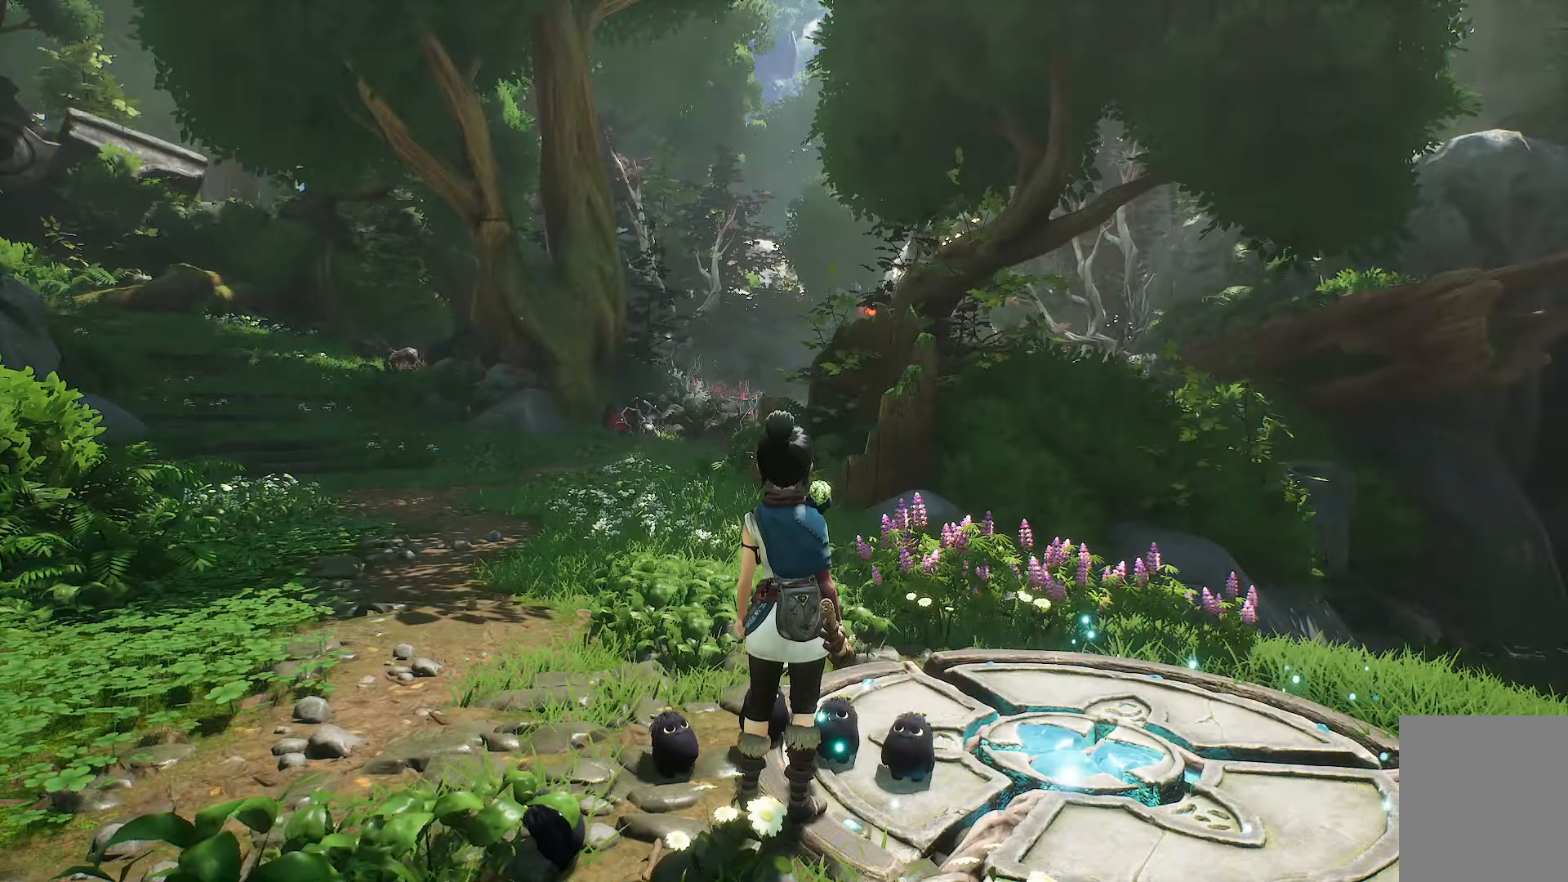
{"buttons": [], "left_stick": "center", "right_stick": "center", "events": [[183, "DPAD_RIGHT", "down"], [367, "DPAD_RIGHT", "up"]]}
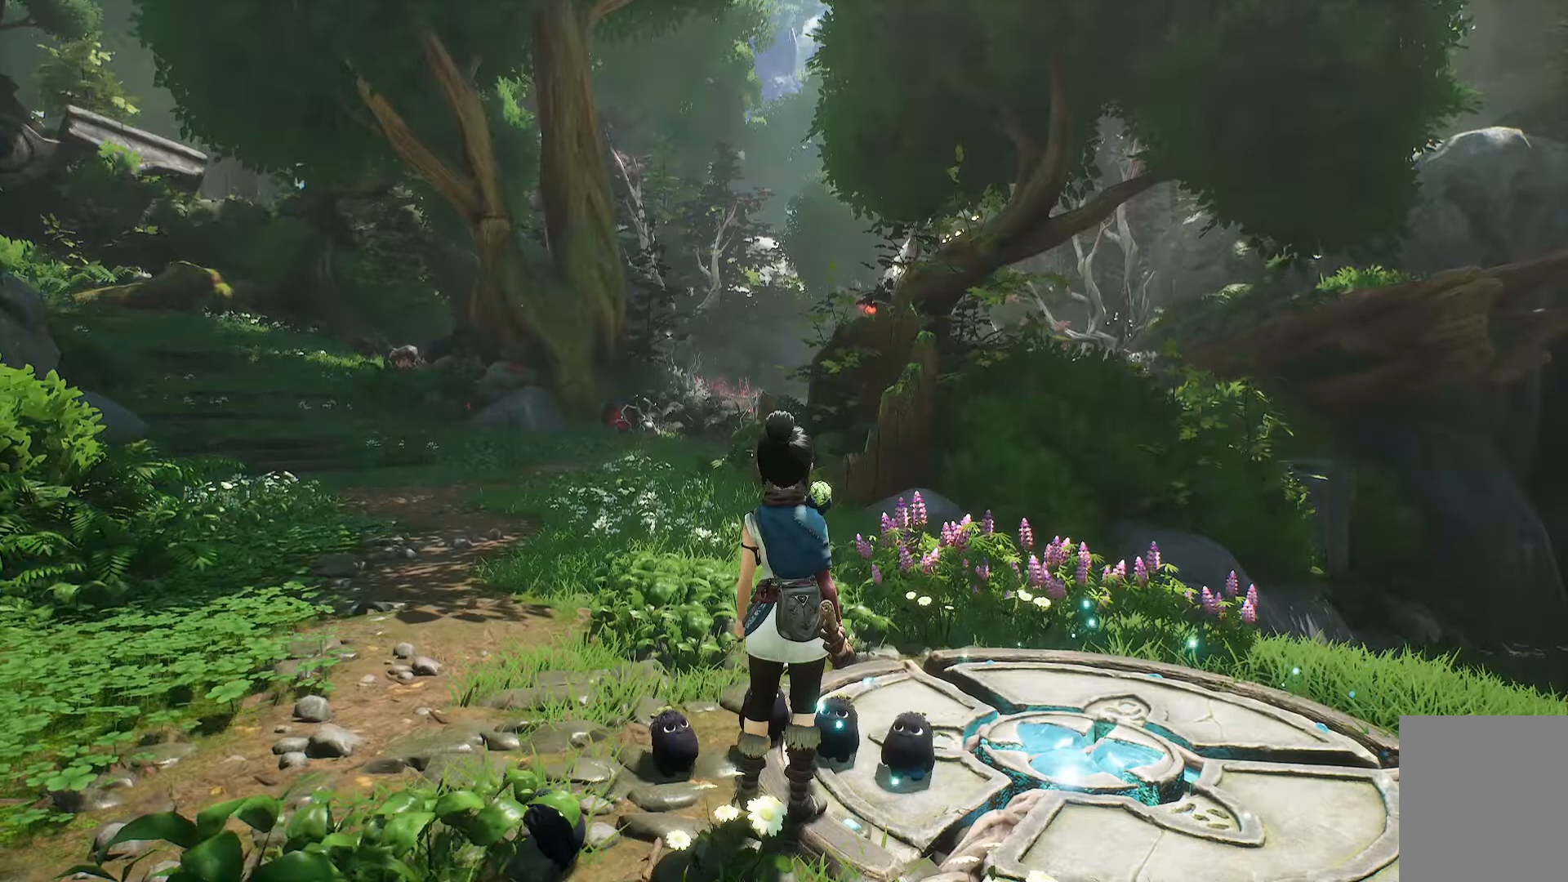
{"buttons": [], "left_stick": "center", "right_stick": "center", "events": [[100, "DPAD_UP", "down"], [301, "DPAD_UP", "up"]]}
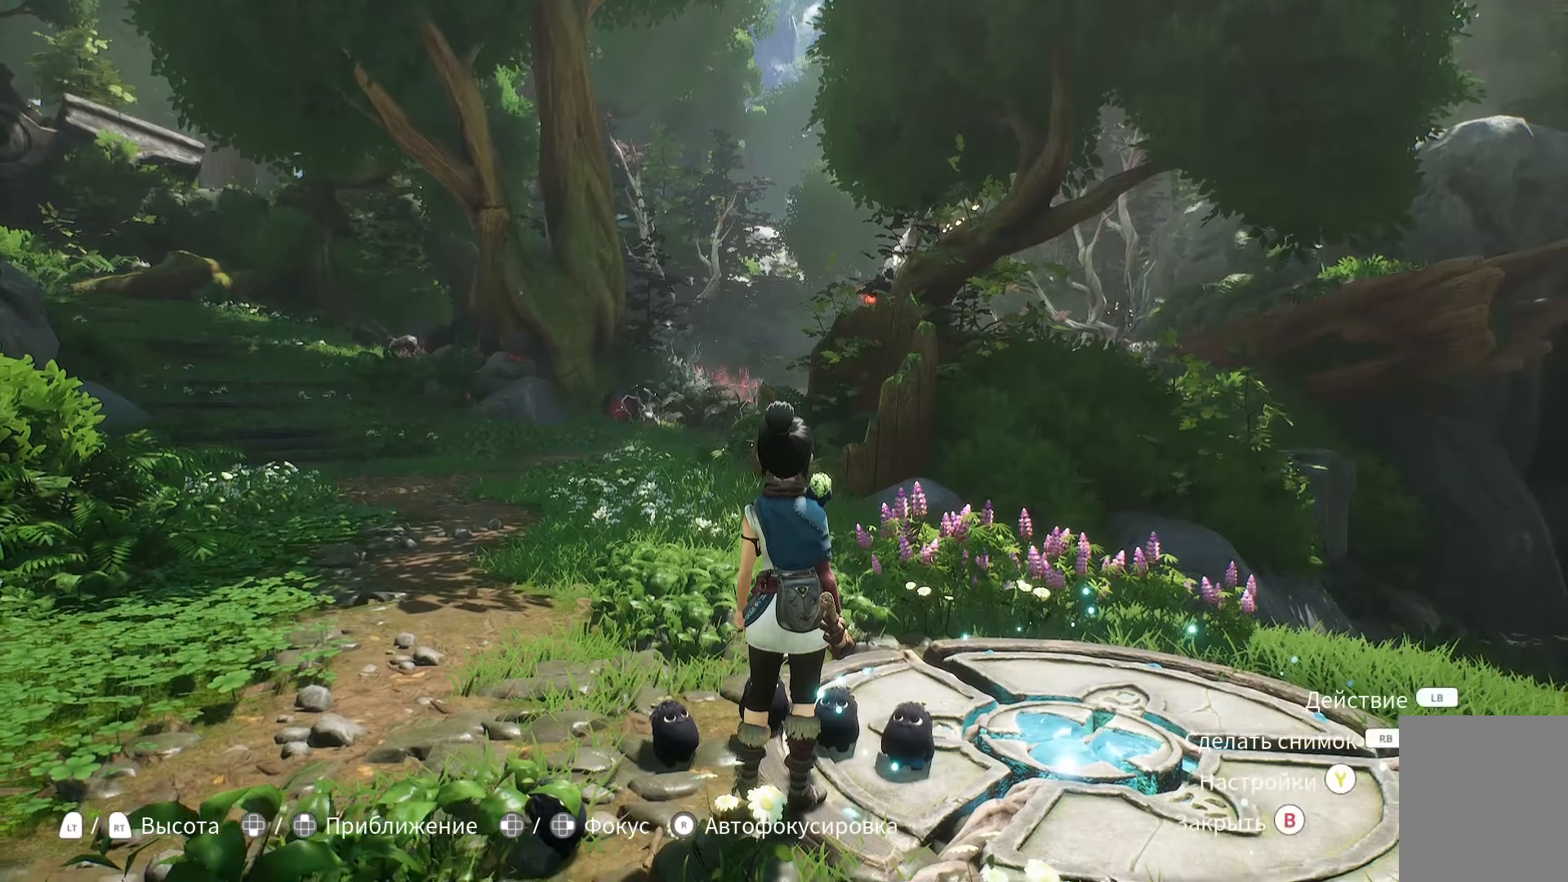
{"buttons": [], "left_stick": "center", "right_stick": "center", "events": []}
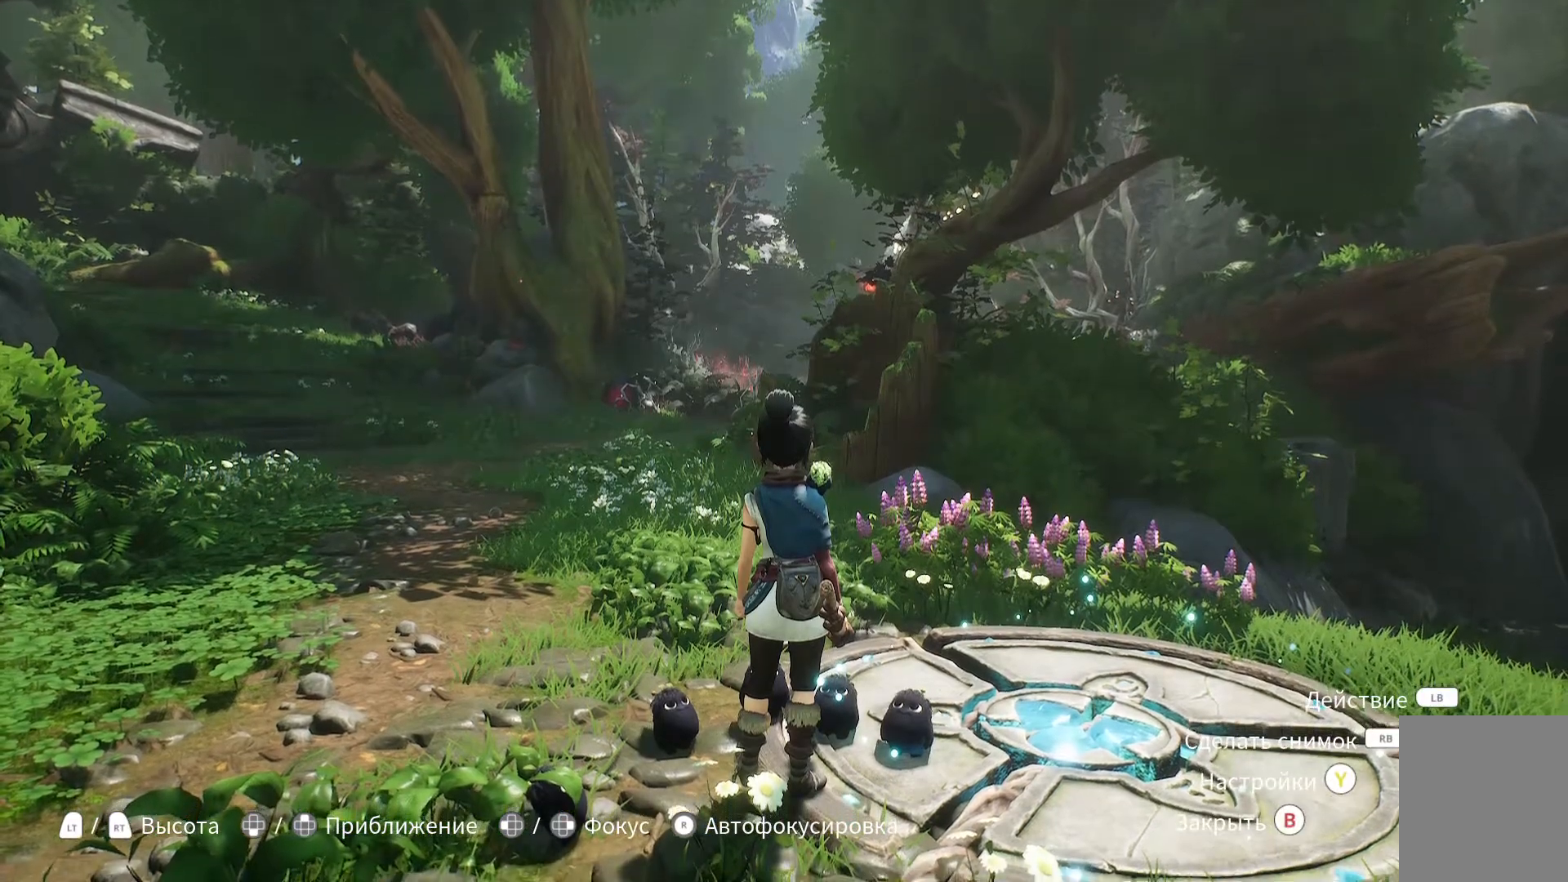
{"buttons": [], "left_stick": "center", "right_stick": "center", "events": []}
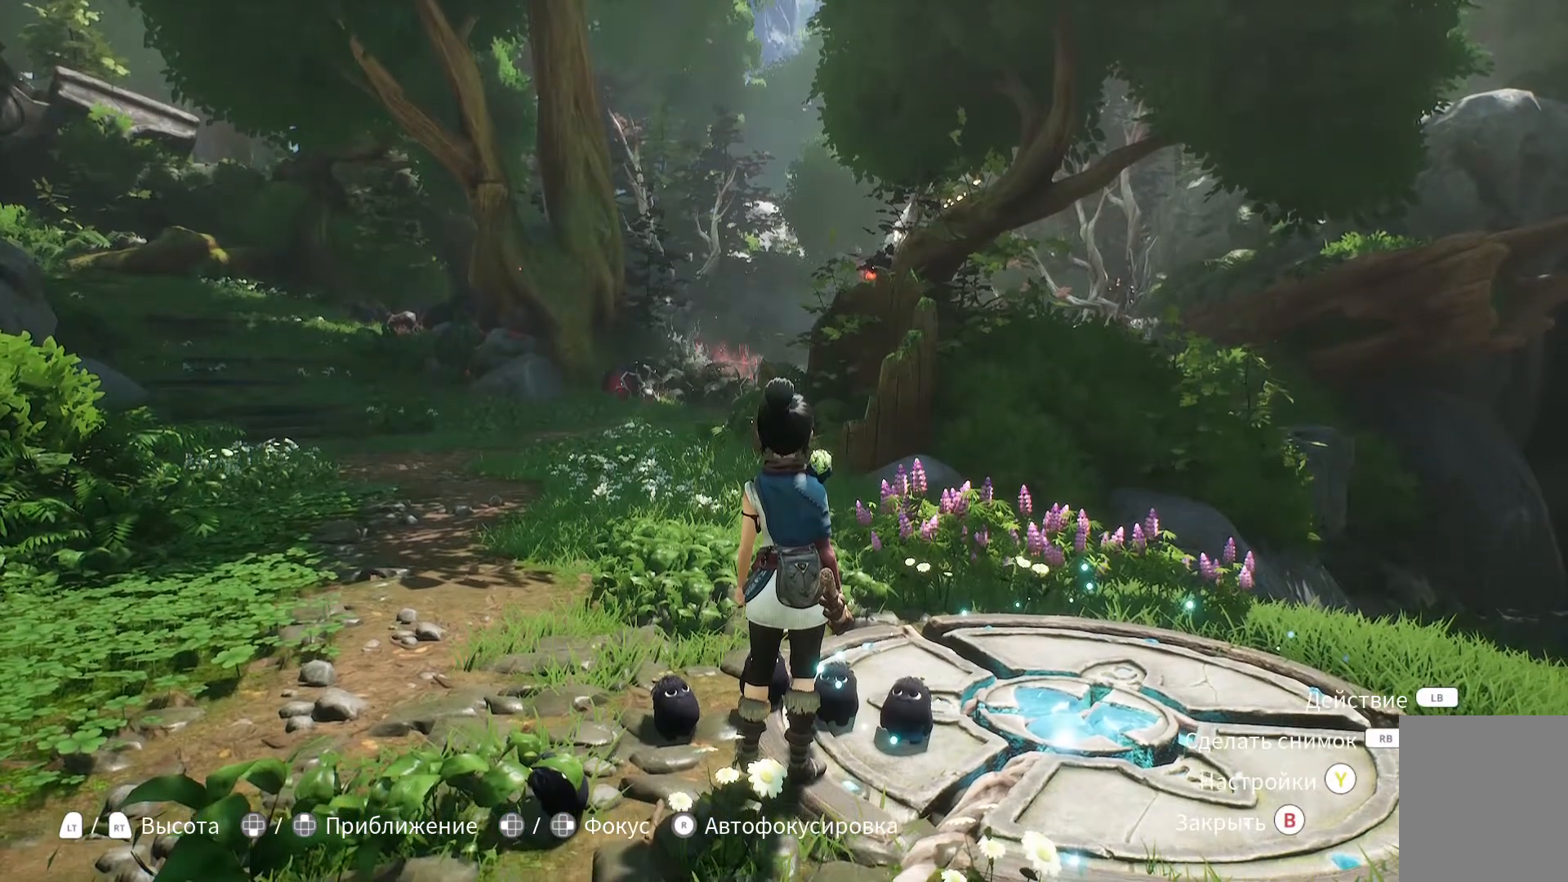
{"buttons": [], "left_stick": "center", "right_stick": "up-left", "events": [[200, "right_stick", "up-left"]]}
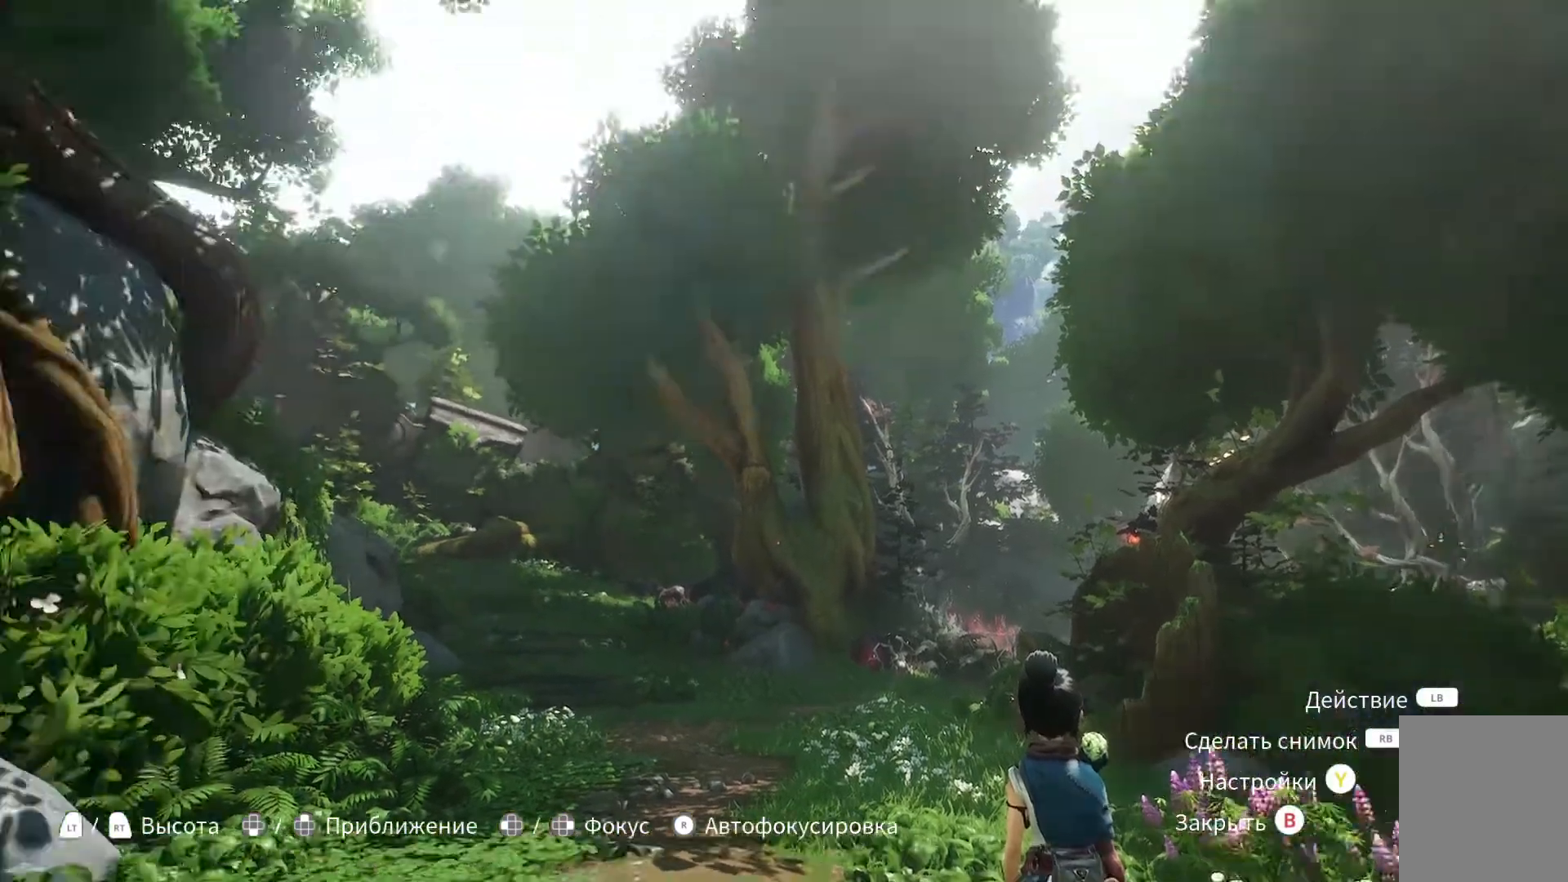
{"buttons": [], "left_stick": "center", "right_stick": "down-right", "events": [[150, "right_stick", "center"], [501, "right_stick", "down-right"]]}
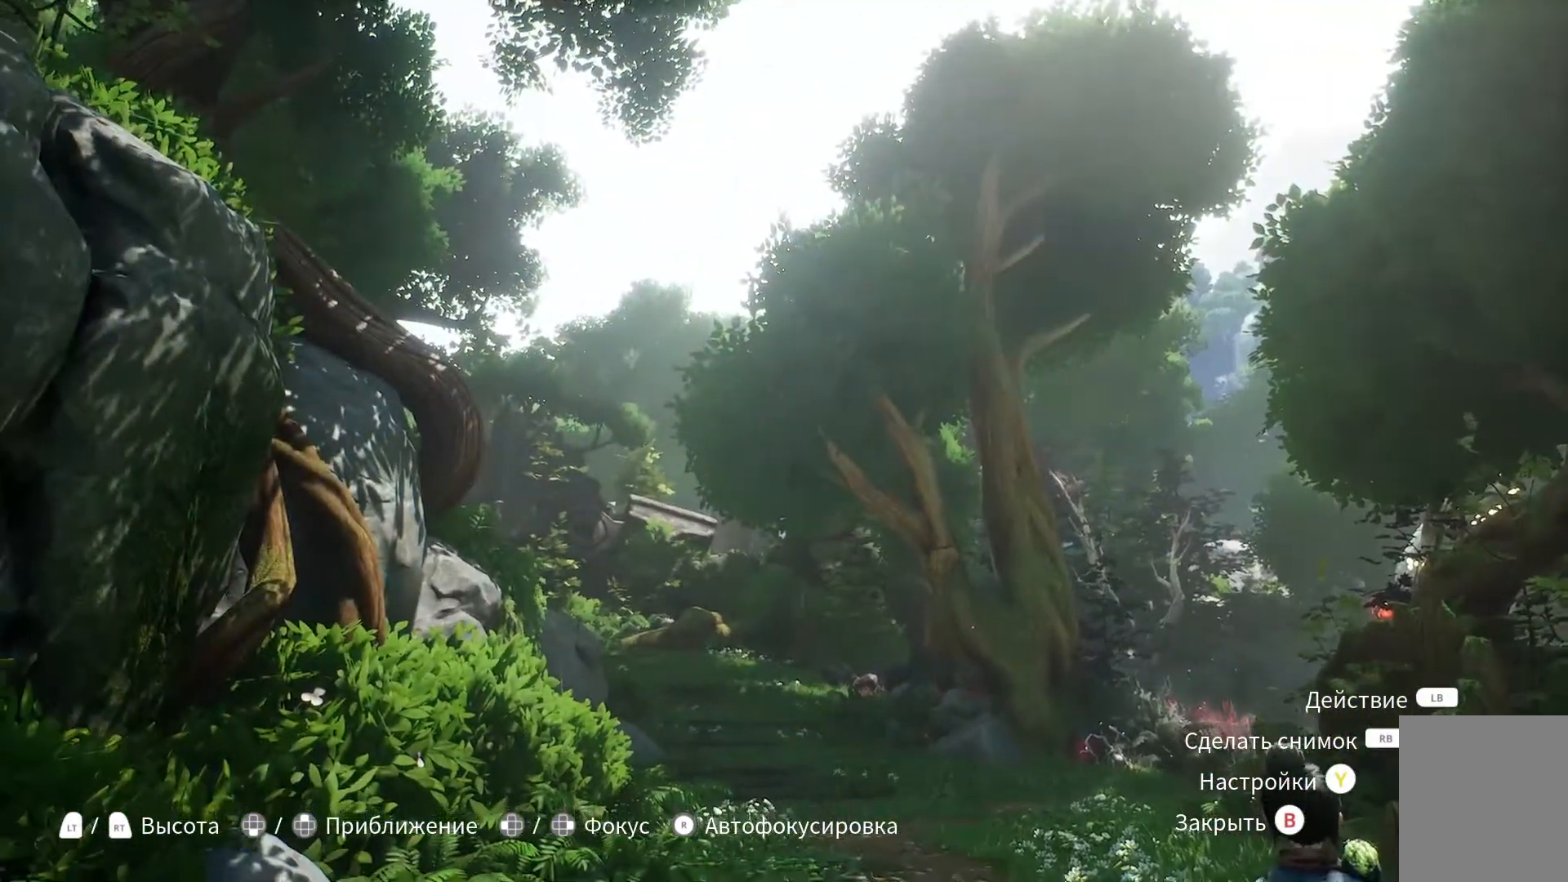
{"buttons": [], "left_stick": "center", "right_stick": "center", "events": [[484, "right_stick", "center"]]}
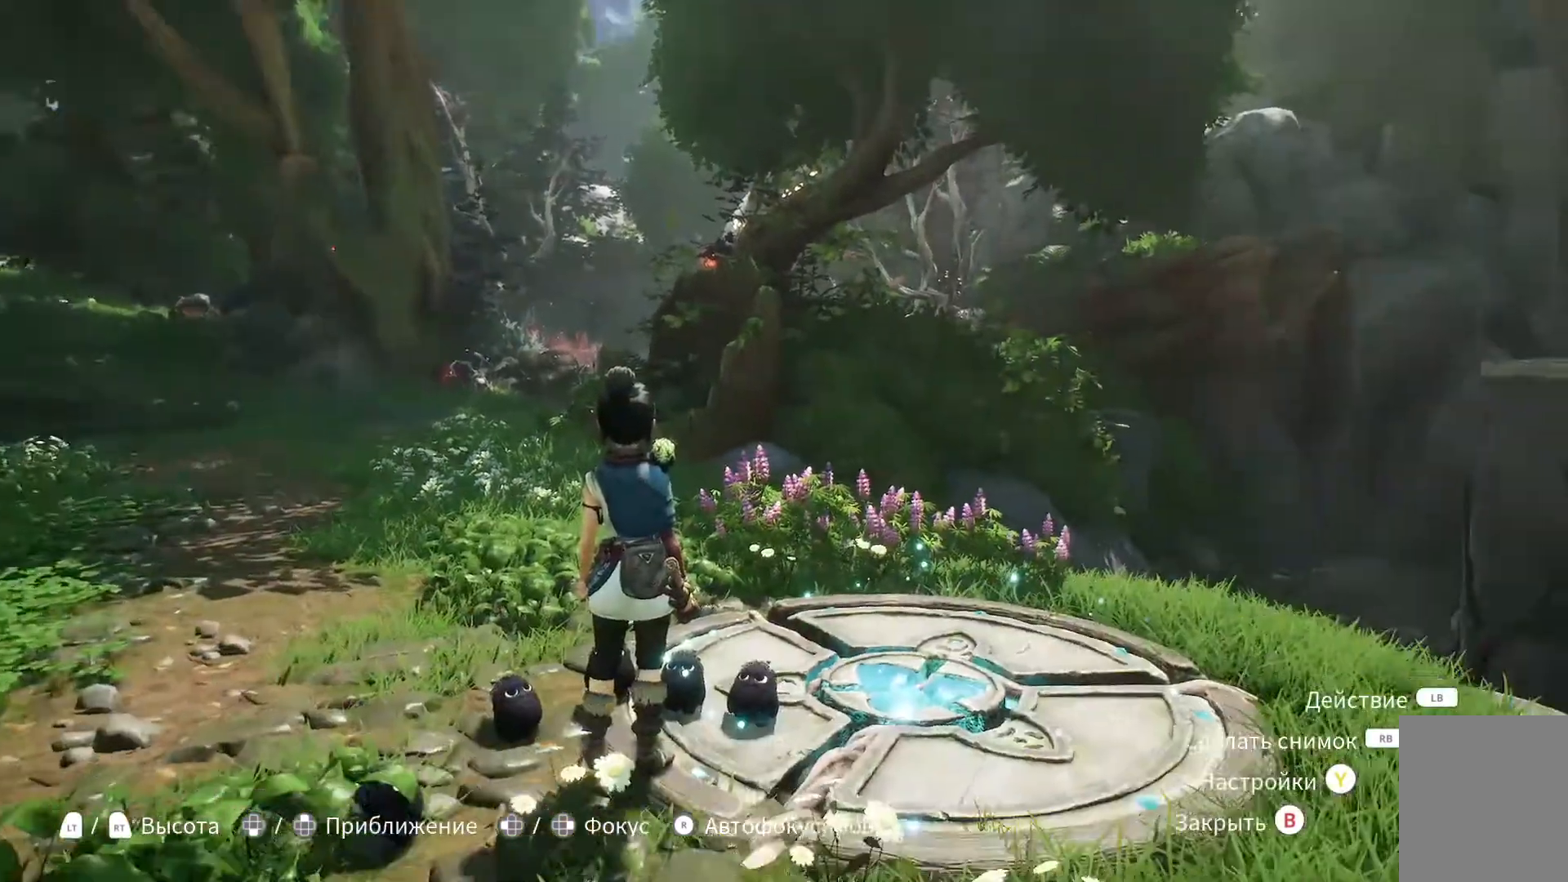
{"buttons": [], "left_stick": "center", "right_stick": "center", "events": []}
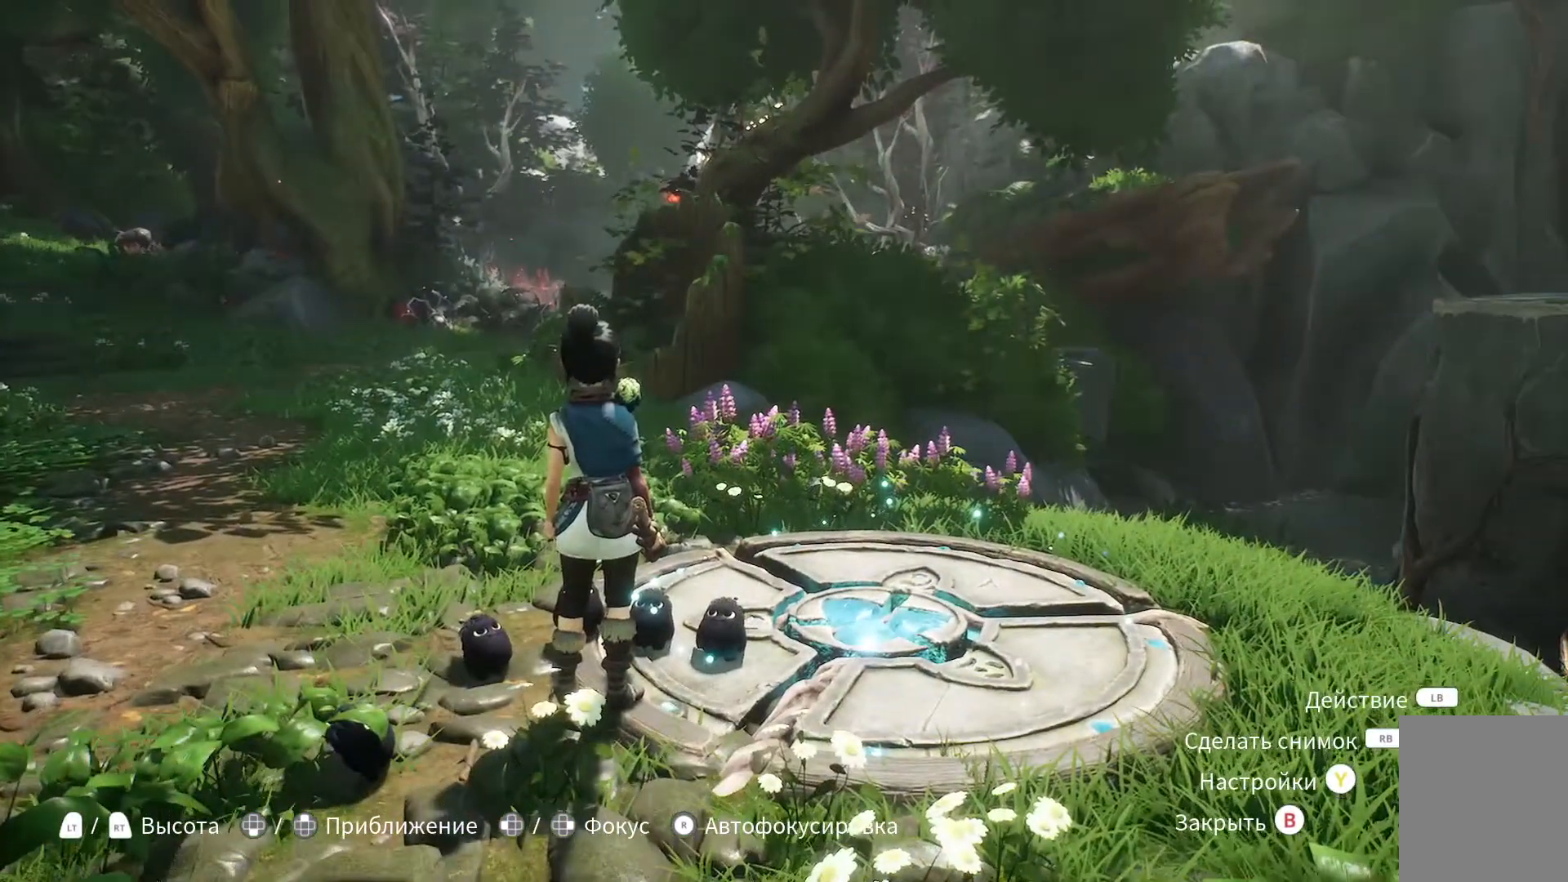
{"buttons": [], "left_stick": "center", "right_stick": "left", "events": [[234, "right_stick", "left"]]}
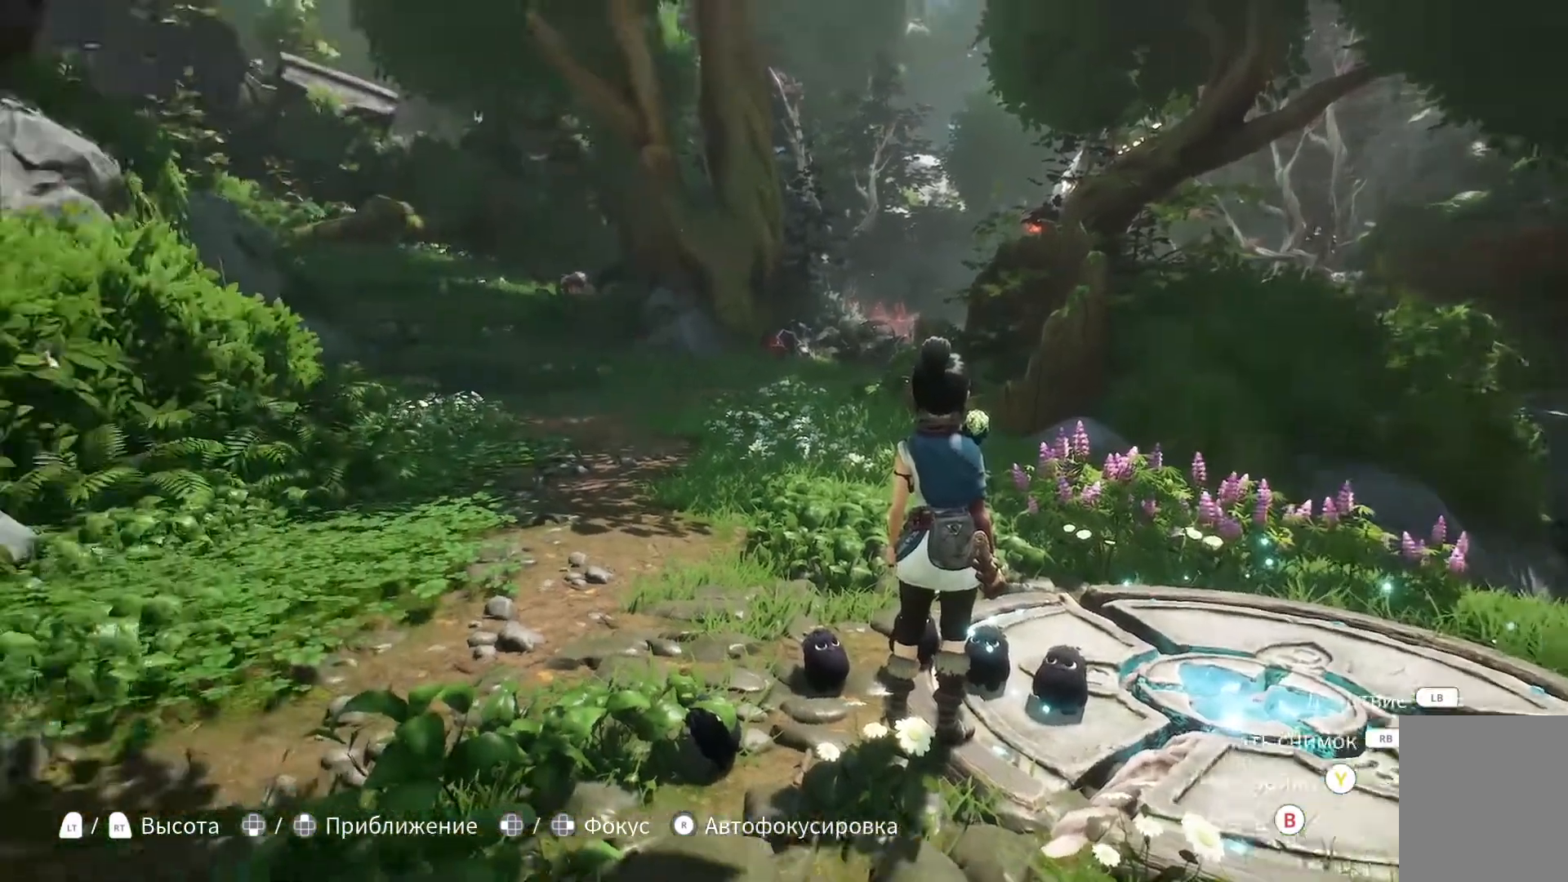
{"buttons": [], "left_stick": "center", "right_stick": "center", "events": [[116, "right_stick", "center"]]}
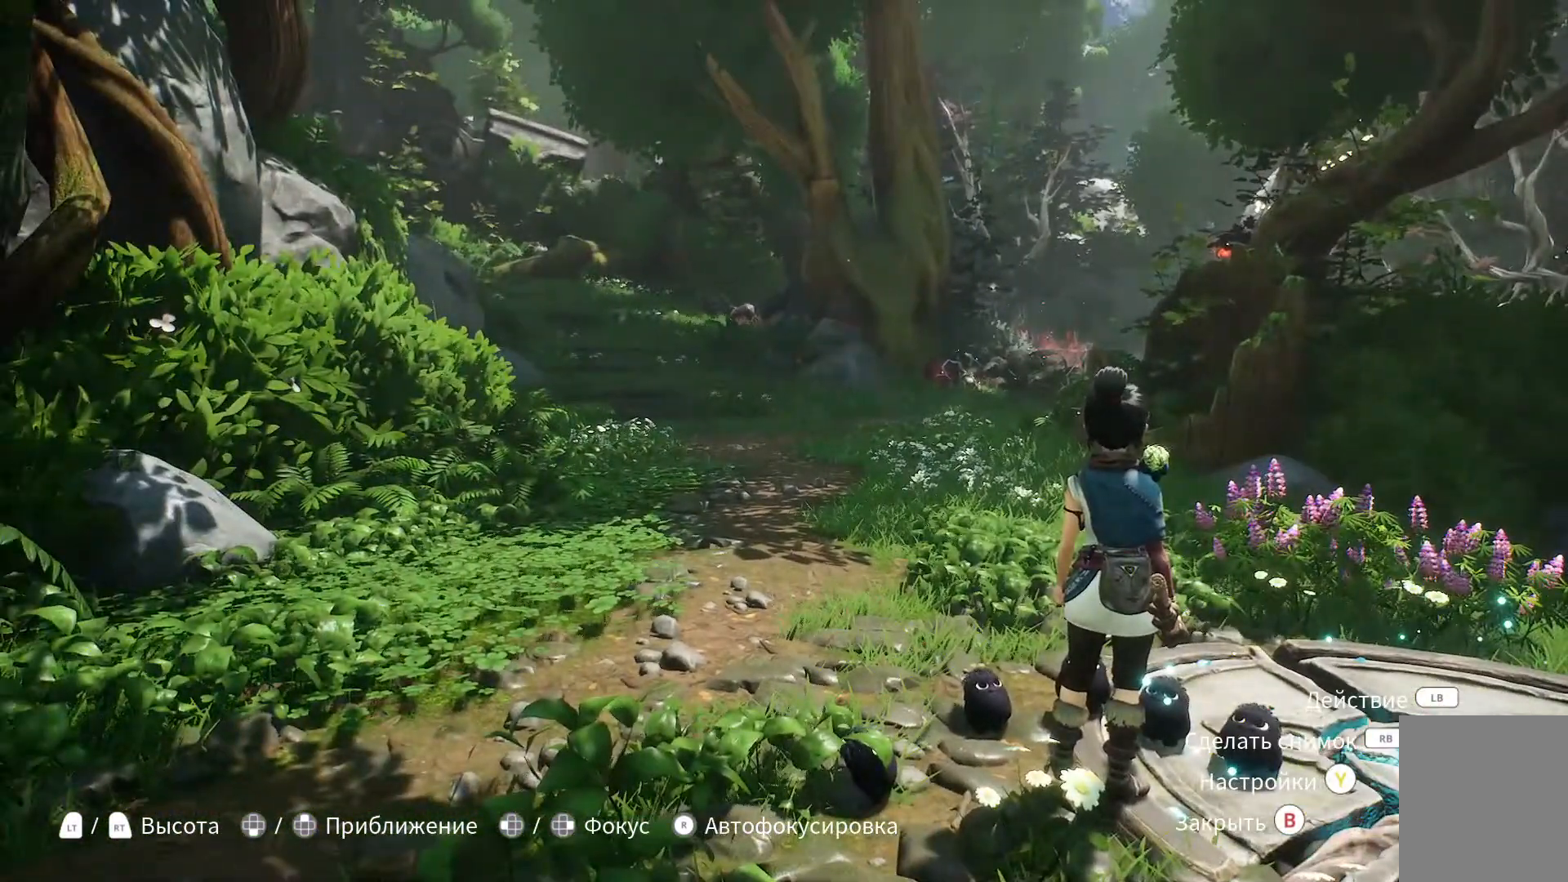
{"buttons": [], "left_stick": "center", "right_stick": "center", "events": [[117, "right_stick", "right"], [501, "right_stick", "center"]]}
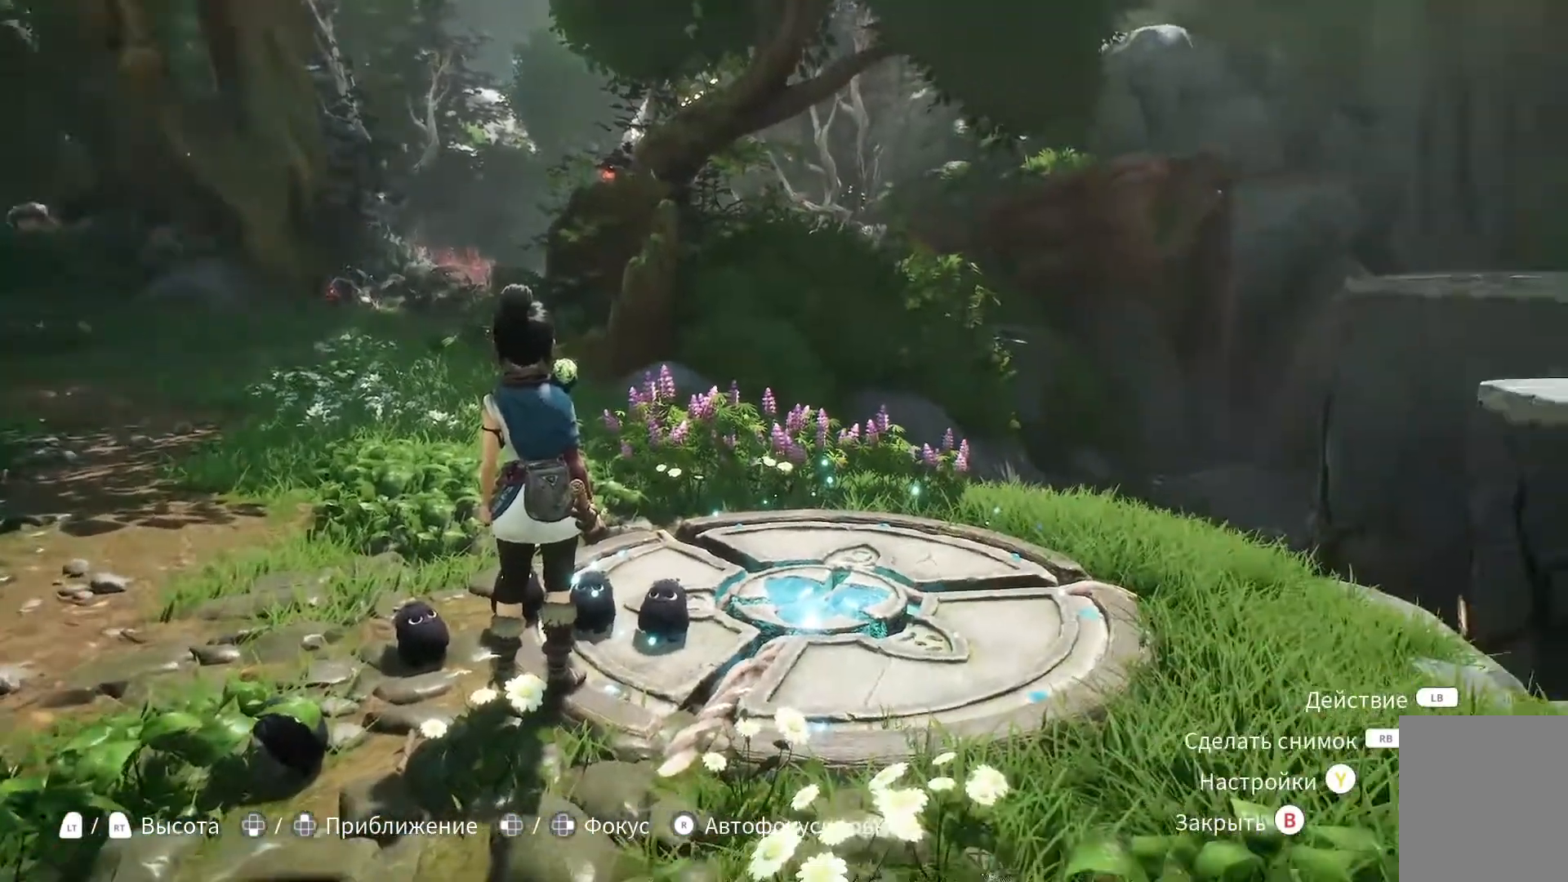
{"buttons": ["DPAD_UP"], "left_stick": "center", "right_stick": "center", "events": [[450, "DPAD_UP", "down"]]}
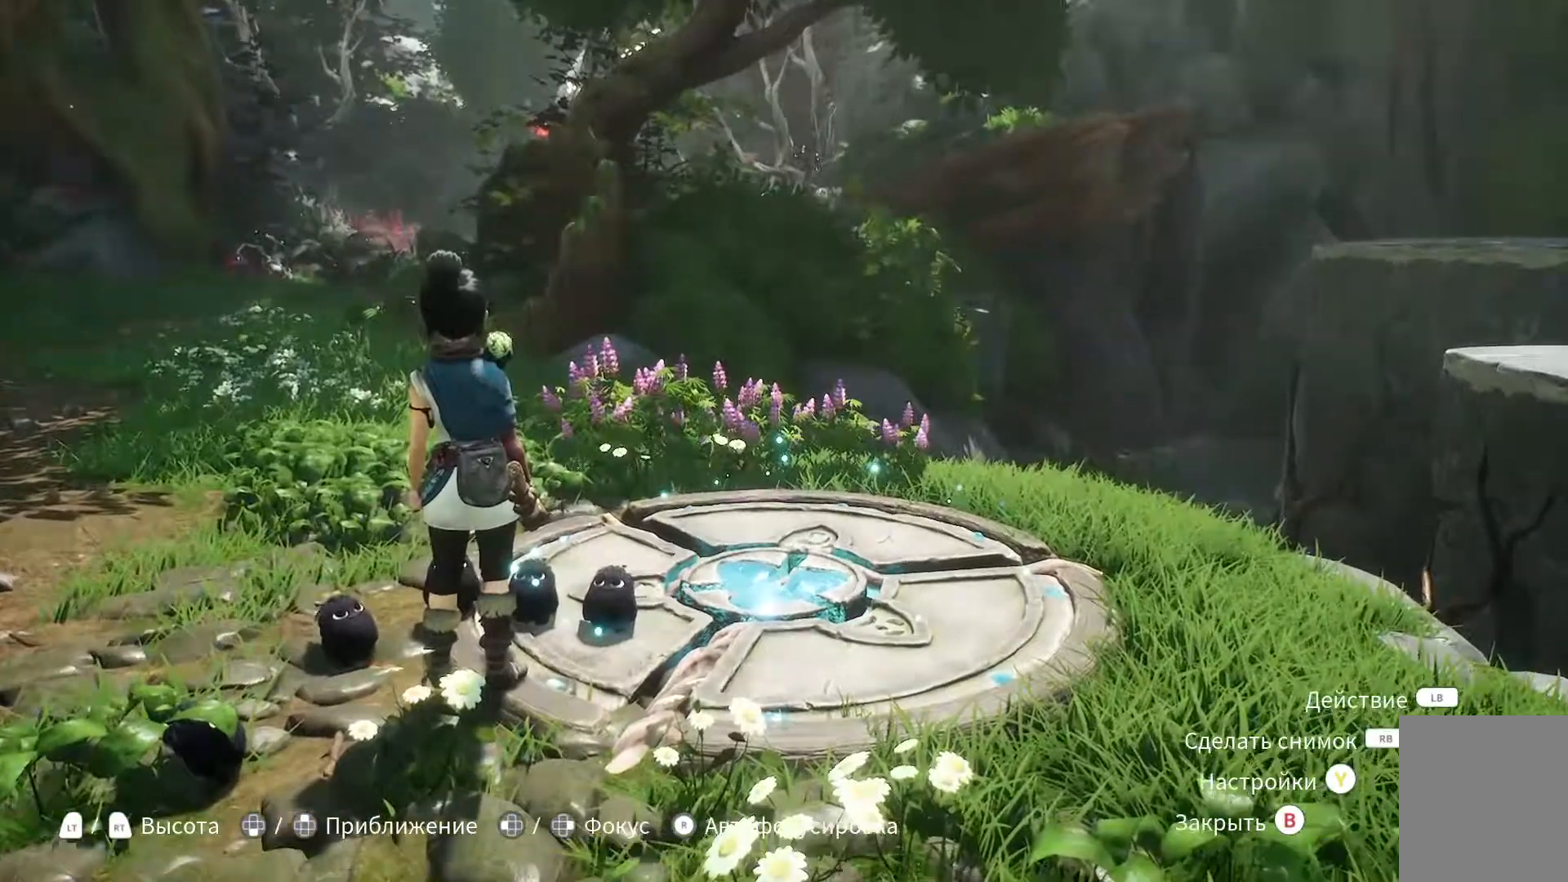
{"buttons": [], "left_stick": "center", "right_stick": "center", "events": [[100, "DPAD_UP", "up"]]}
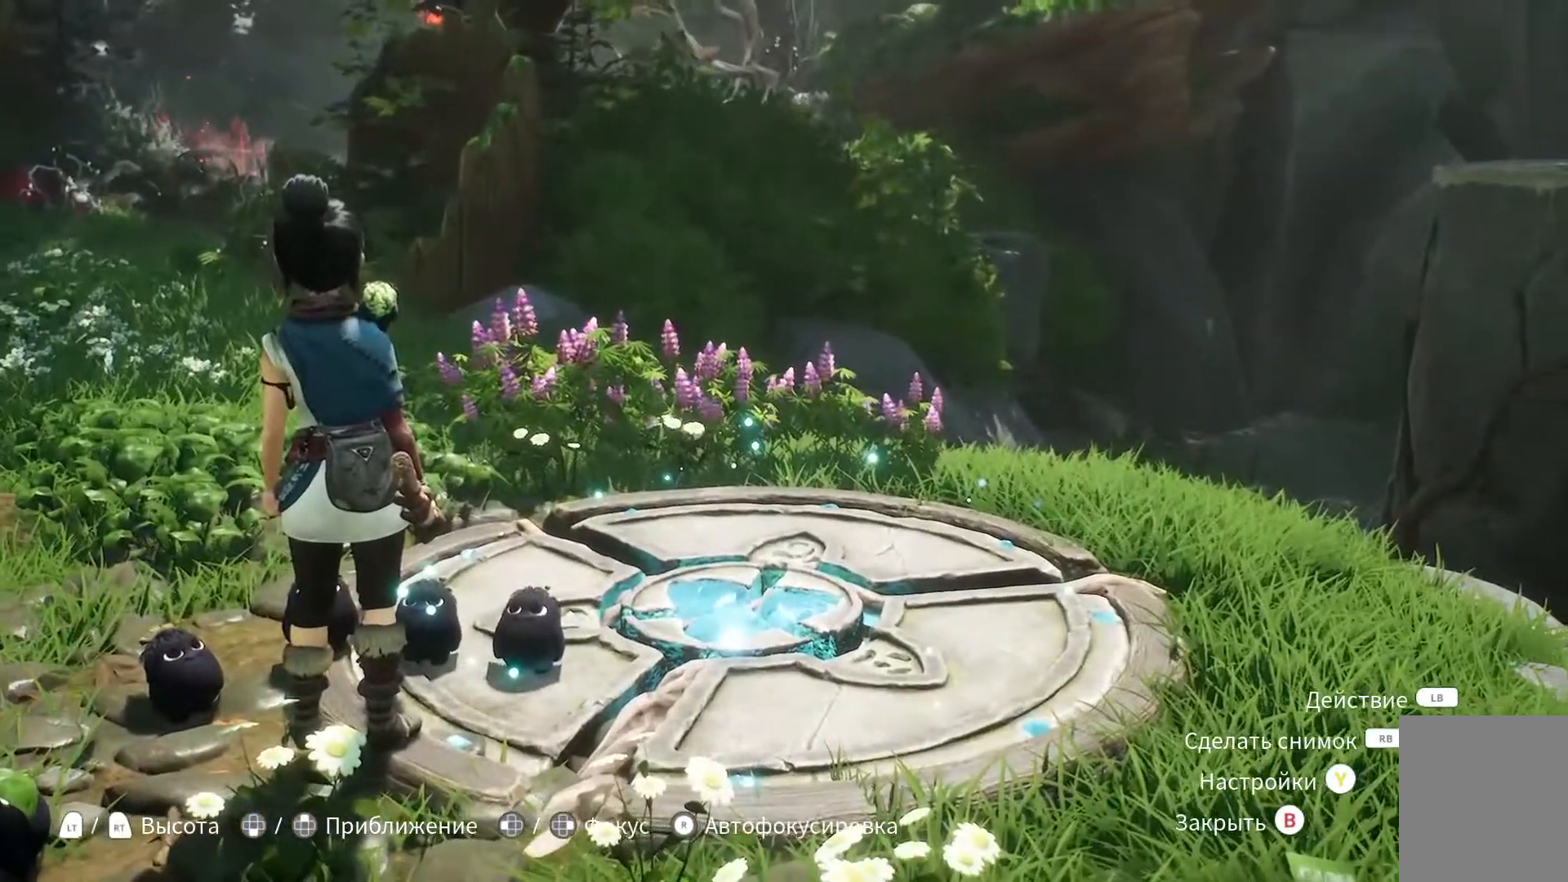
{"buttons": ["L2"], "left_stick": "center", "right_stick": "center", "events": [[150, "DPAD_UP", "down"], [283, "DPAD_UP", "up"], [450, "L2", "down"]]}
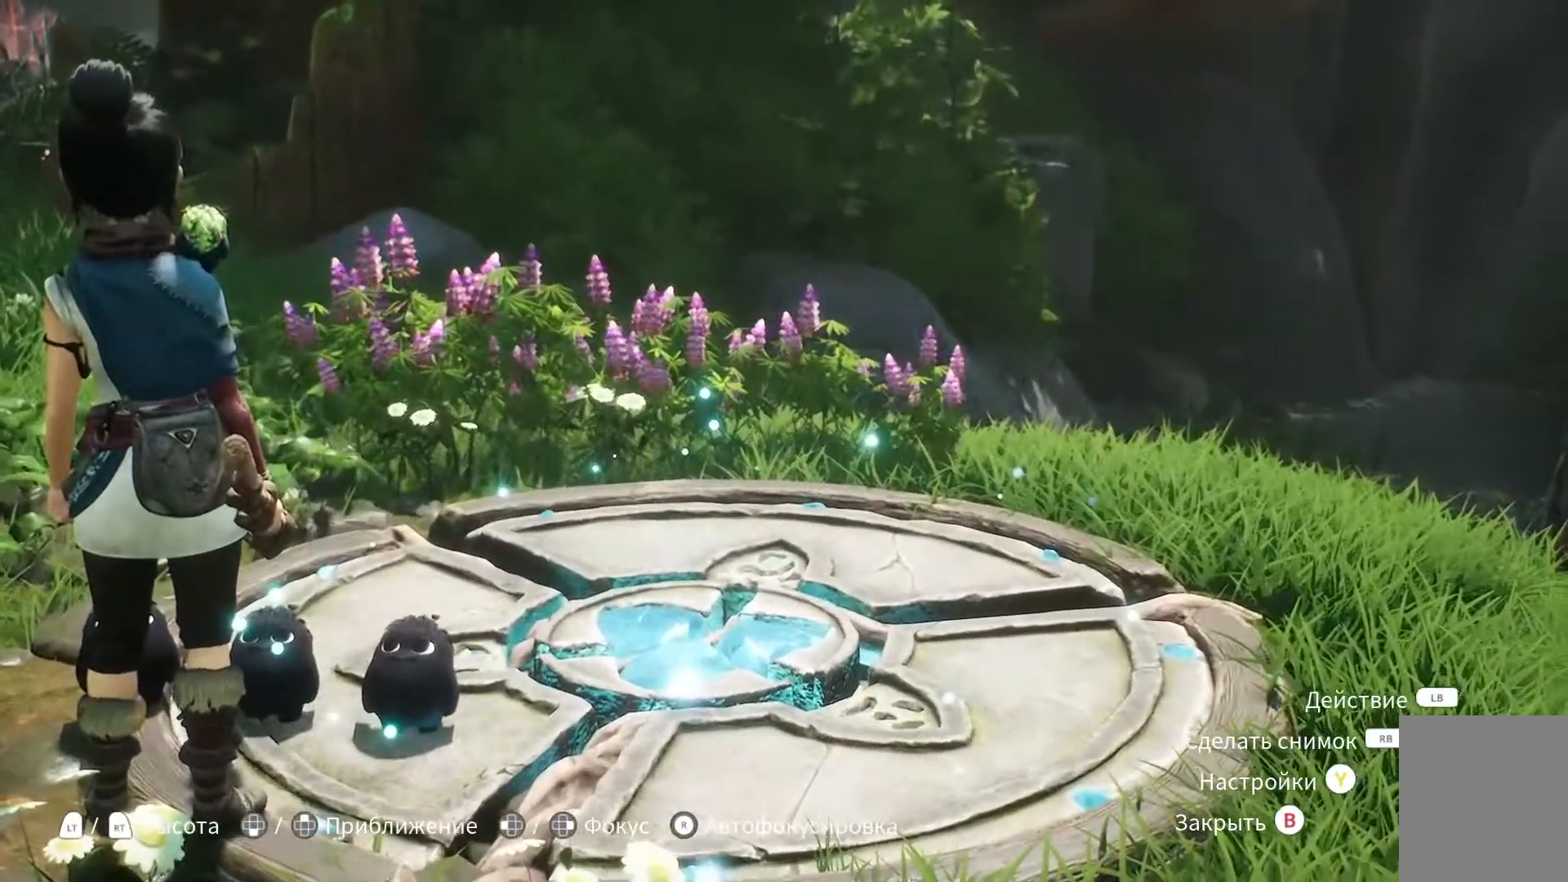
{"buttons": ["DPAD_DOWN"], "left_stick": "center", "right_stick": "center", "events": [[17, "L2", "up"], [417, "DPAD_DOWN", "down"]]}
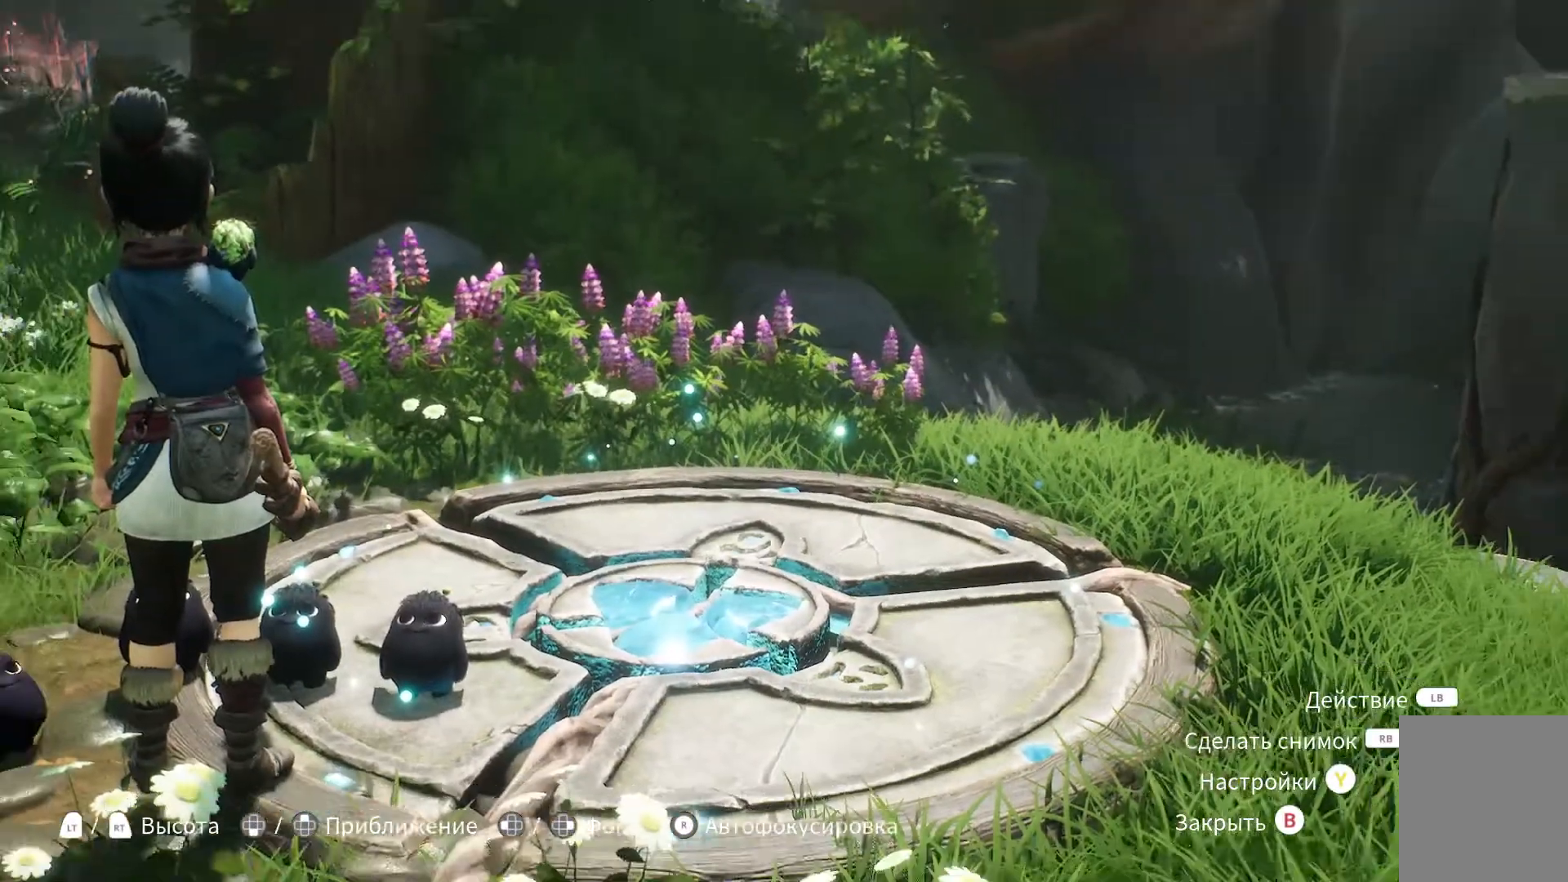
{"buttons": ["DPAD_DOWN"], "left_stick": "center", "right_stick": "center", "events": []}
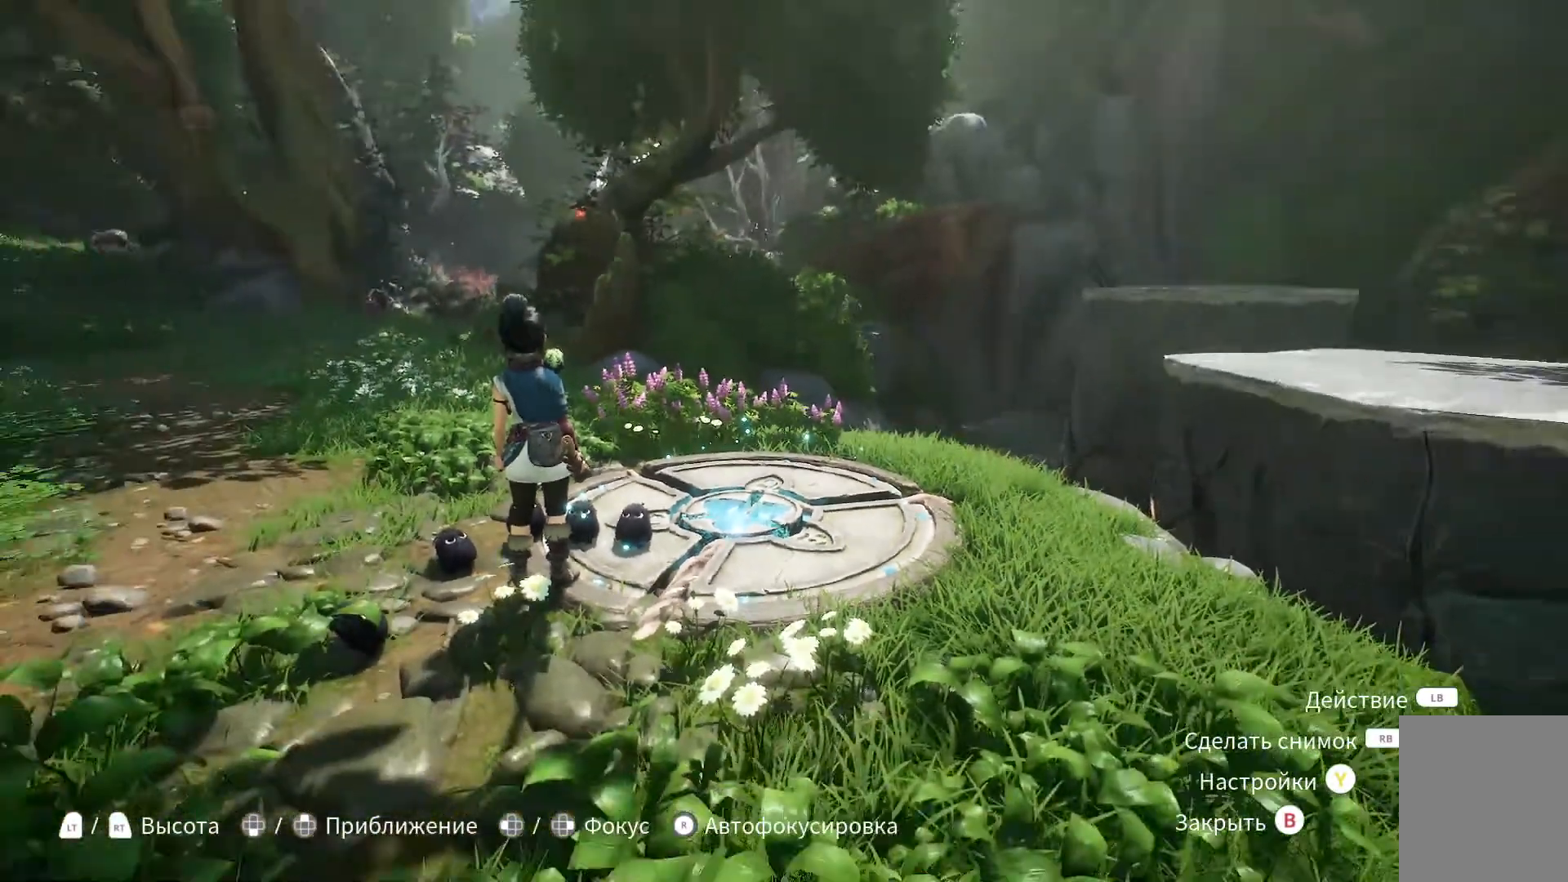
{"buttons": ["DPAD_DOWN"], "left_stick": "center", "right_stick": "center"}
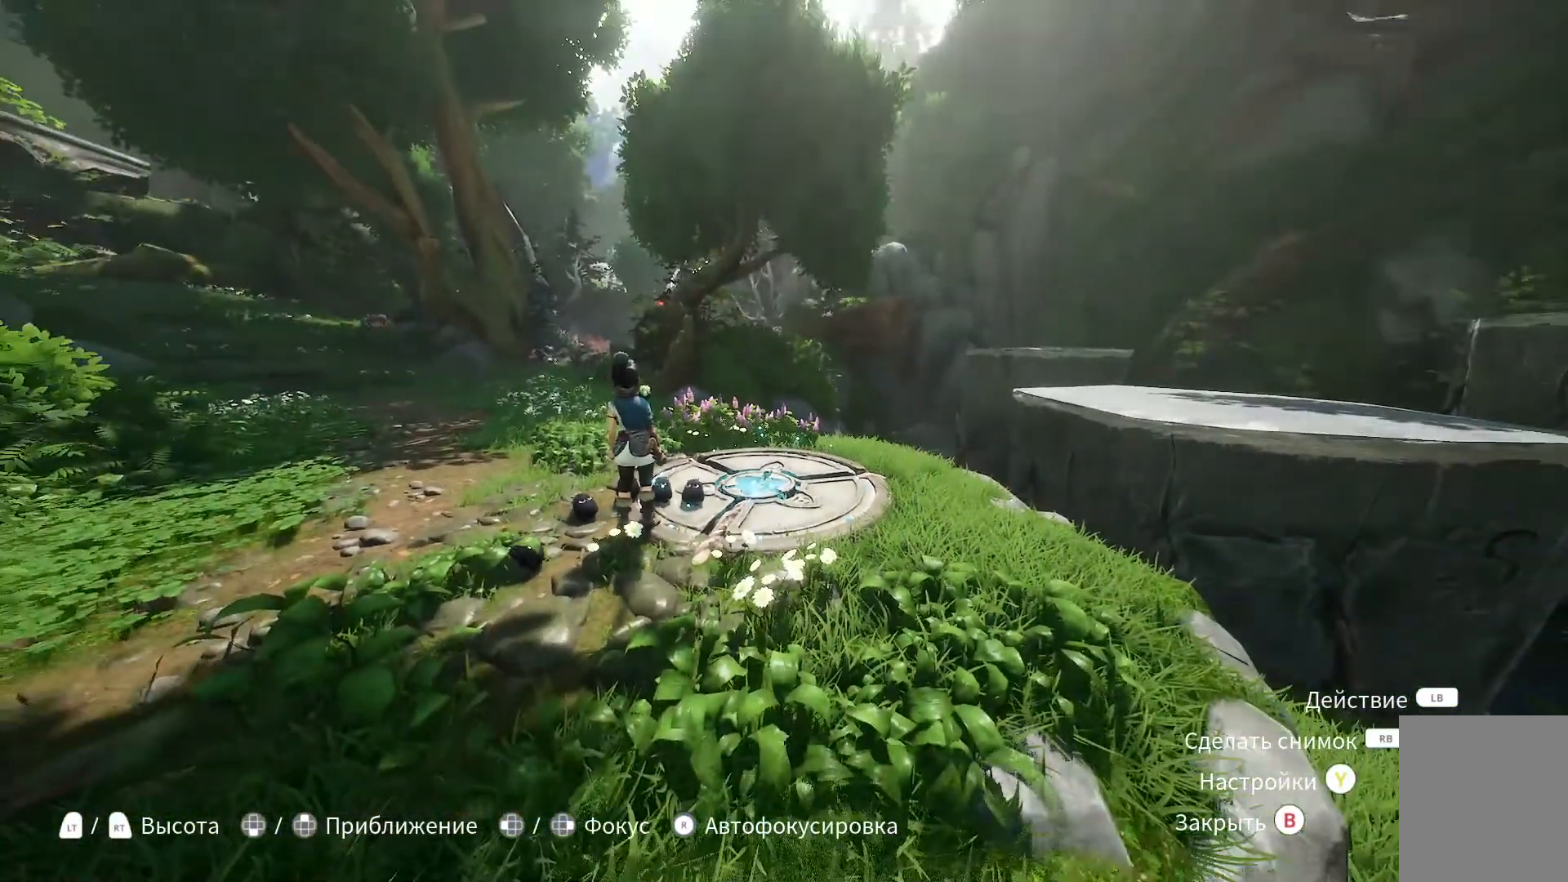
{"buttons": ["DPAD_UP"], "left_stick": "center", "right_stick": "center", "events": [[183, "DPAD_DOWN", "up"], [450, "DPAD_UP", "down"]]}
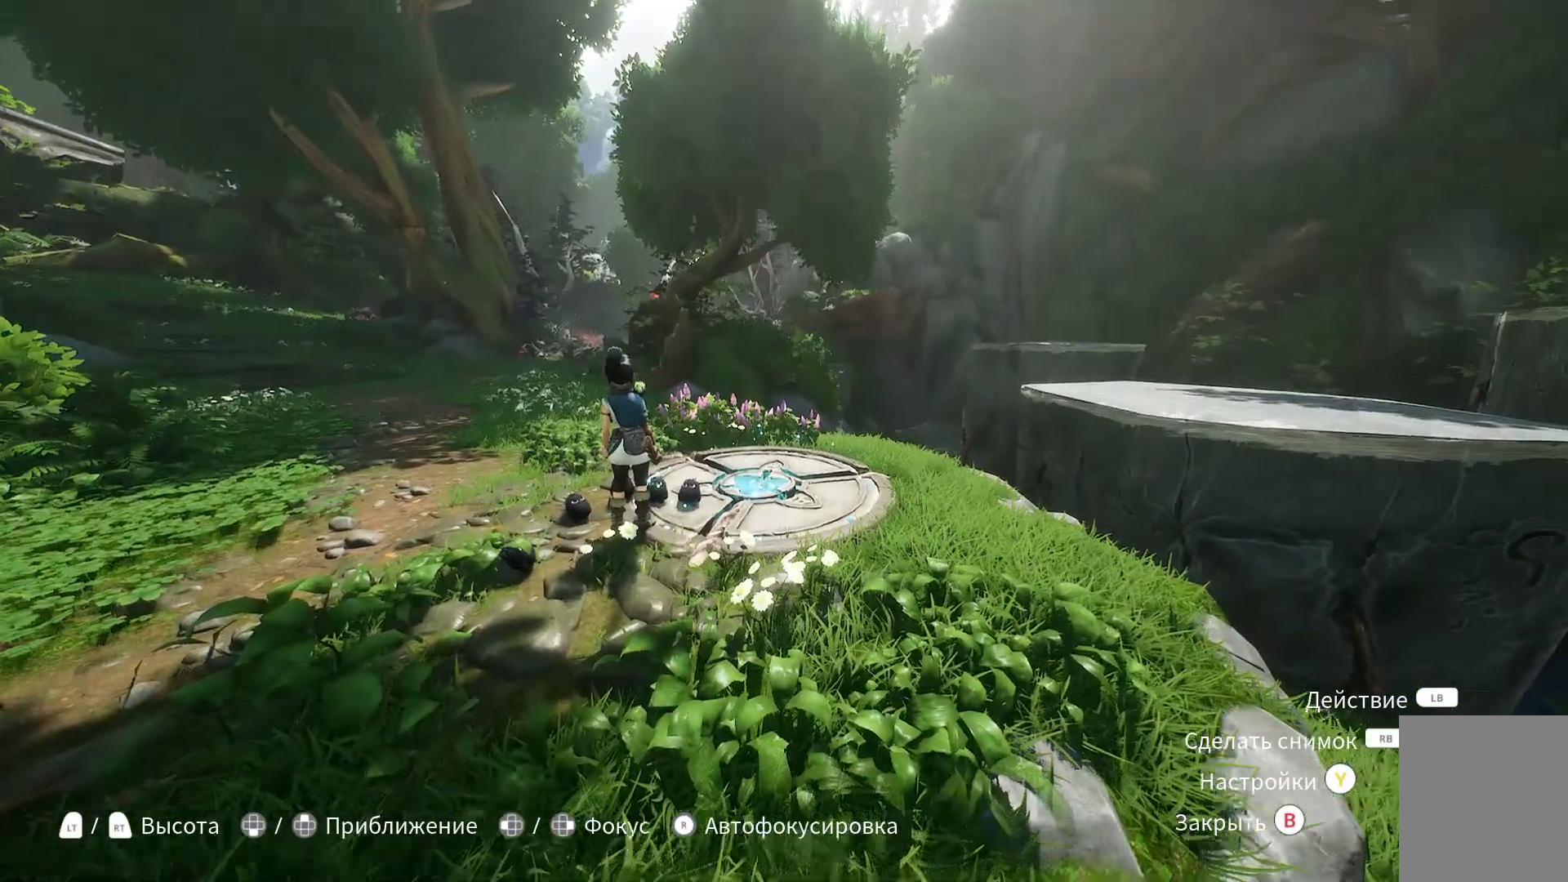
{"buttons": [], "left_stick": "center", "right_stick": "center", "events": [[284, "DPAD_UP", "up"]]}
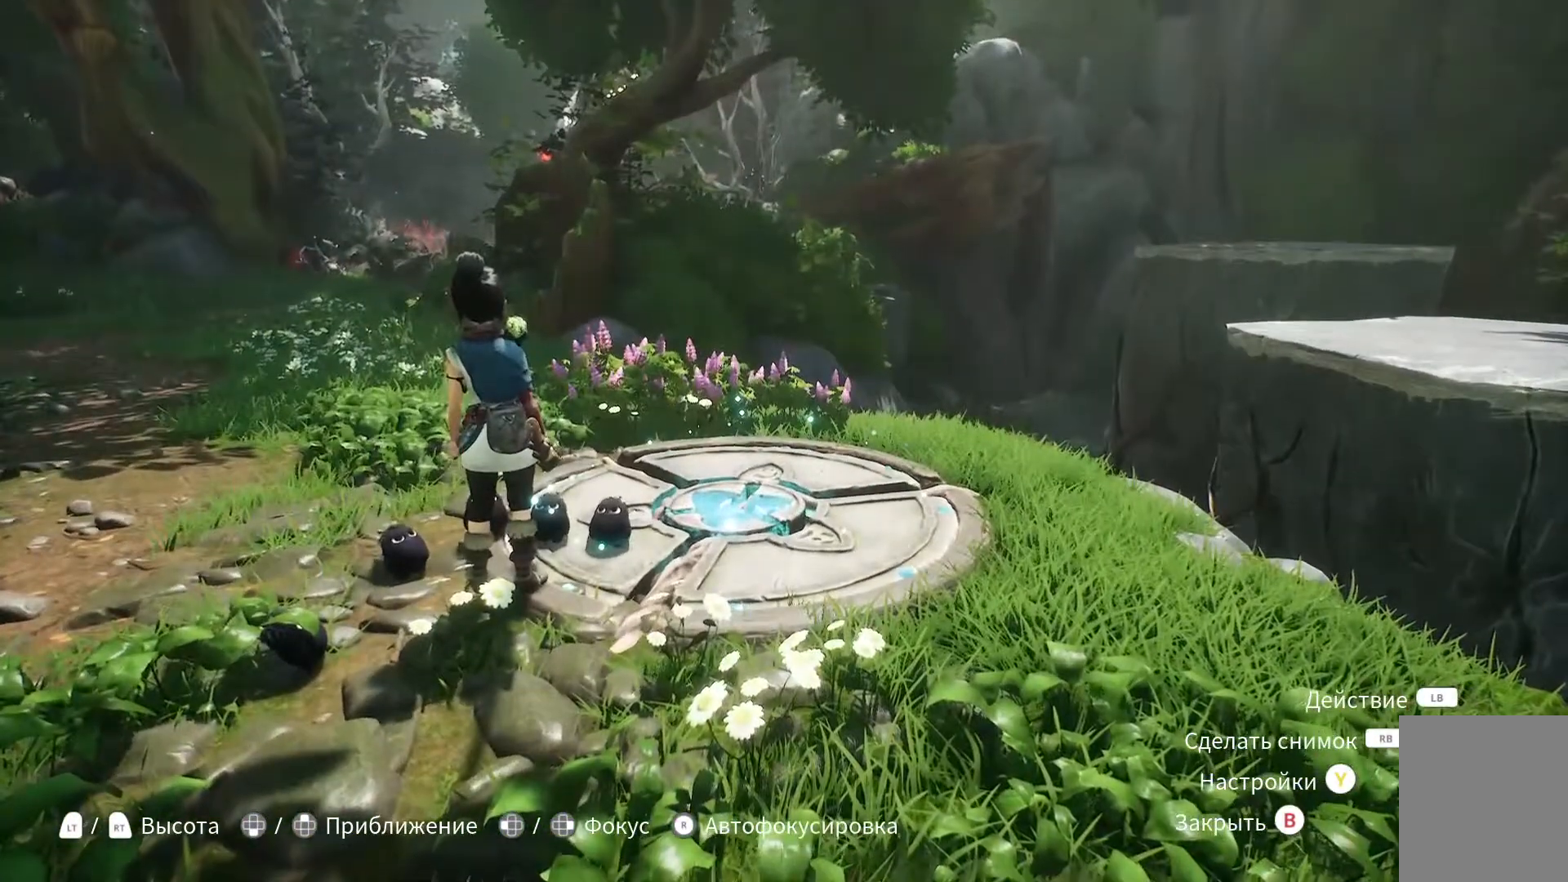
{"buttons": ["DPAD_LEFT"], "left_stick": "center", "right_stick": "center", "events": [[50, "L2", "down"], [100, "L2", "up"], [350, "DPAD_LEFT", "down"]]}
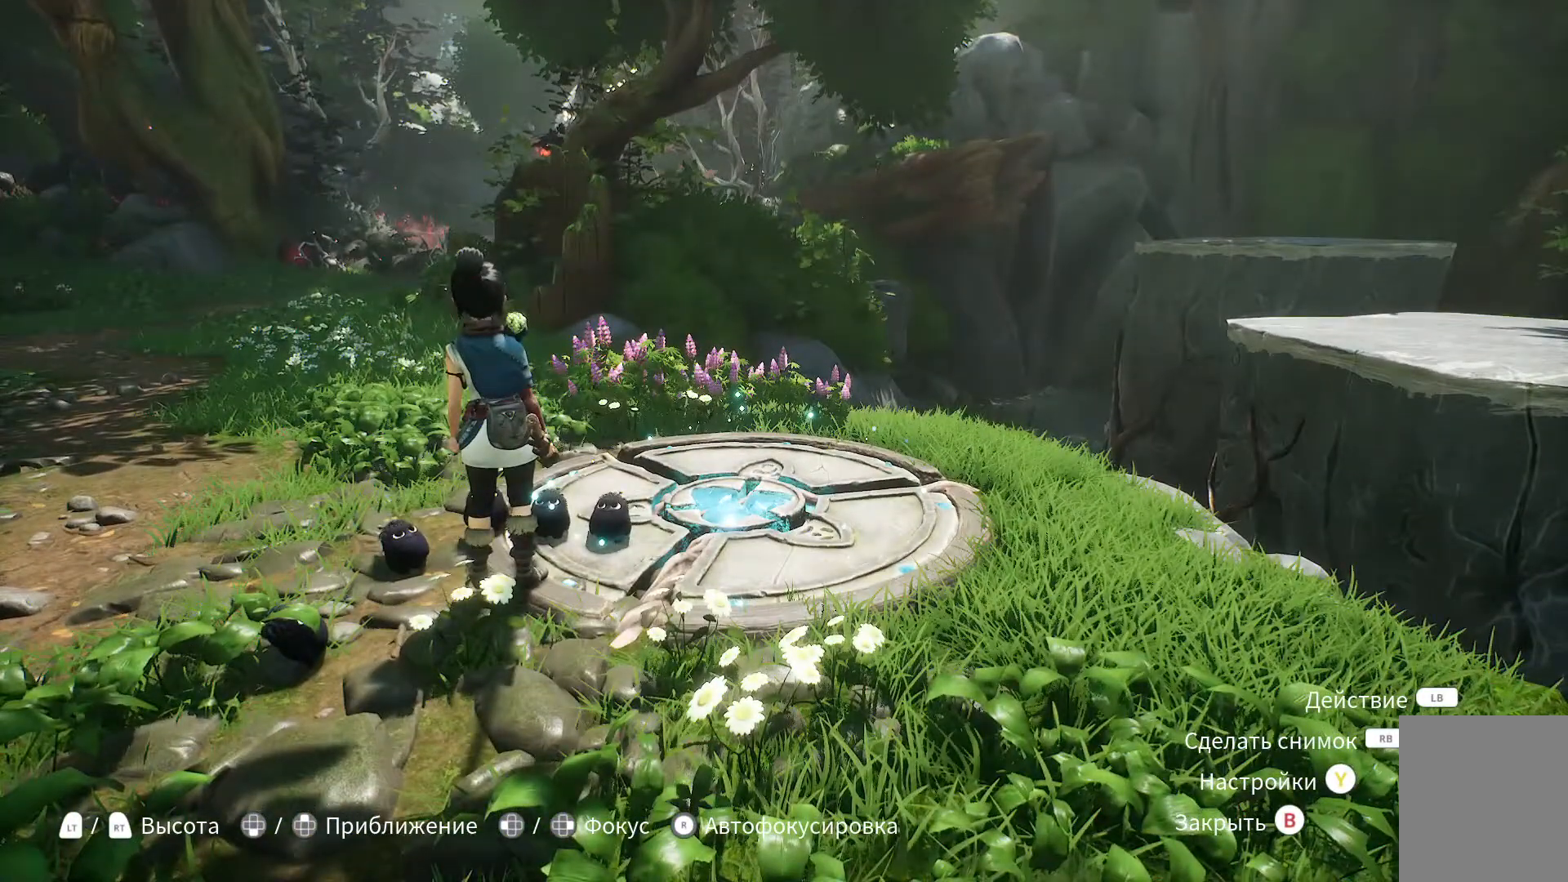
{"buttons": ["DPAD_UP"], "left_stick": "center", "right_stick": "center", "events": [[17, "DPAD_LEFT", "up"], [467, "DPAD_UP", "down"]]}
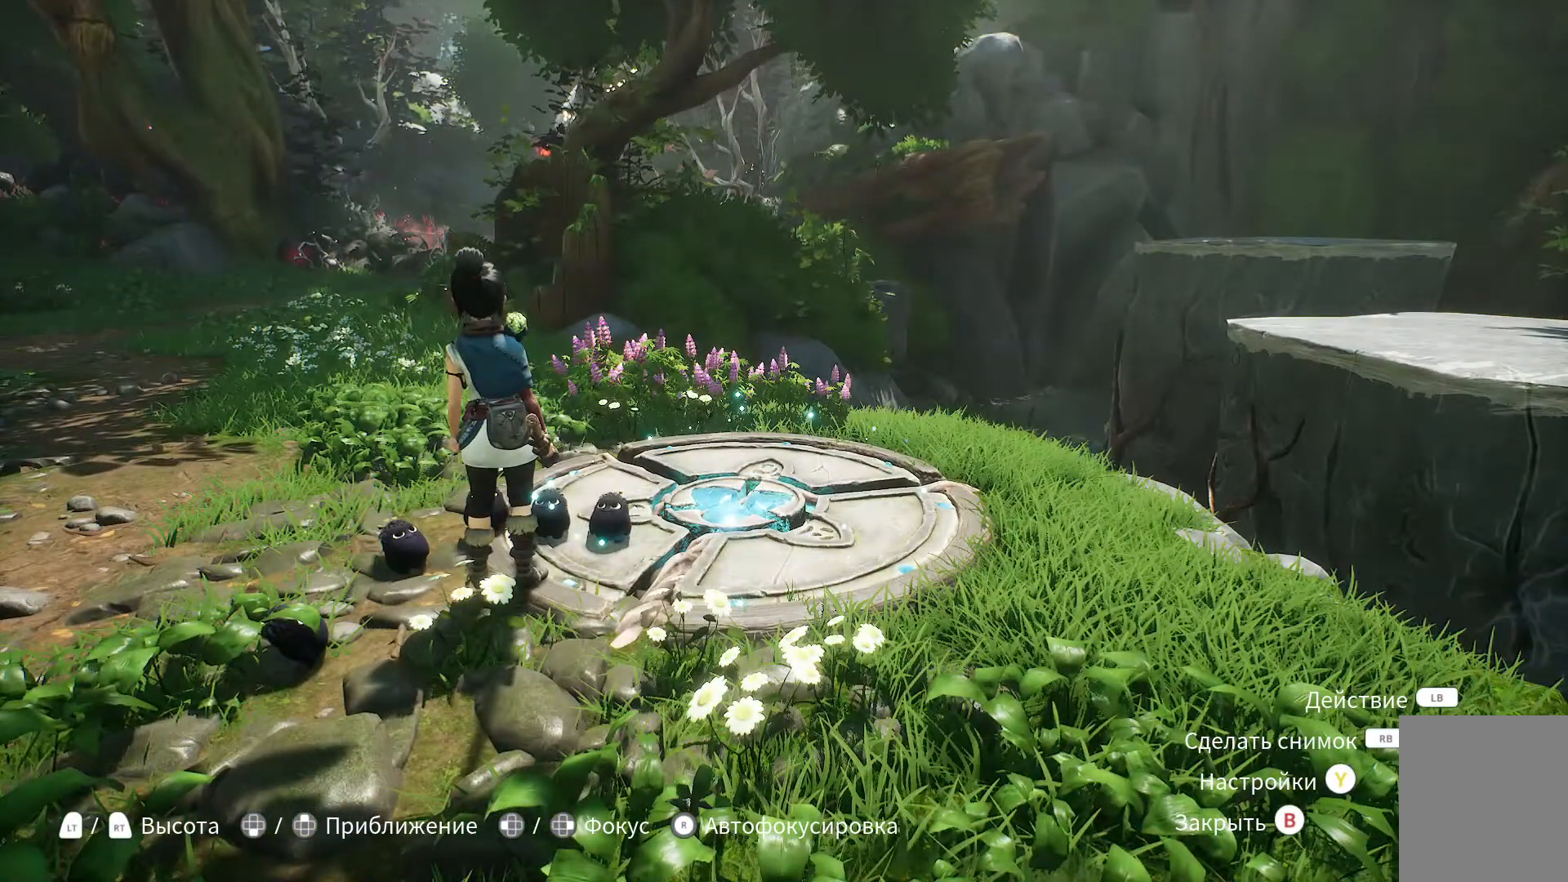
{"buttons": [], "left_stick": "center", "right_stick": "center", "events": [[100, "DPAD_UP", "up"], [250, "B", "down"], [333, "B", "up"]]}